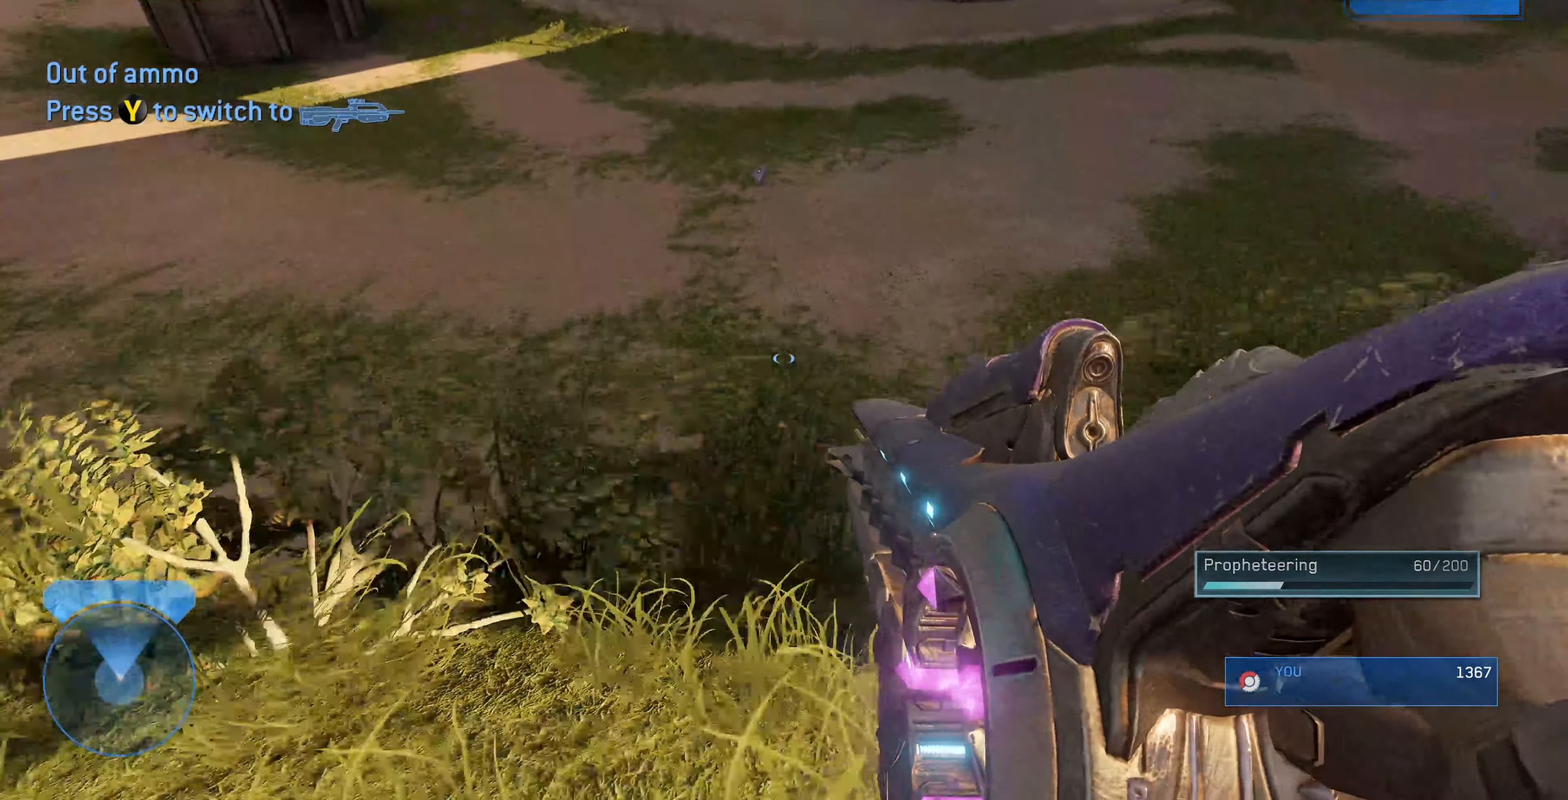
Gameplay with a controller (PlayStation layout); each line is a JSON object with the inputs held at the frame after it. "events" lists button and stick changes between this image and that frame as [ms after this image, input, new state], when the widget could be followed in between.
{"buttons": [], "left_stick": "center", "right_stick": "center", "events": [[133, "left_stick", "center"], [366, "right_stick", "center"]]}
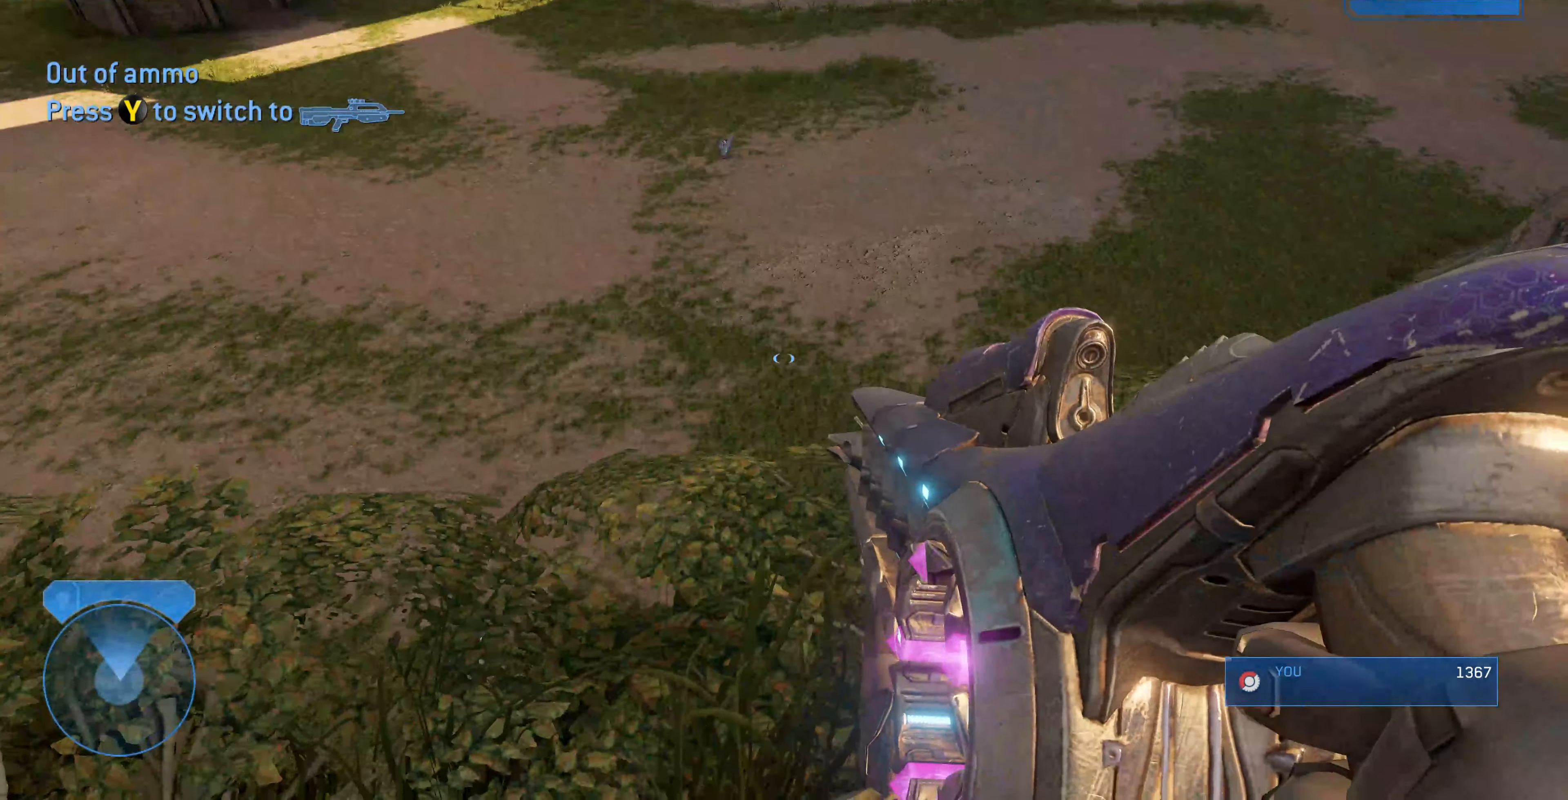
{"buttons": [], "left_stick": "down-right", "right_stick": "down", "events": [[100, "left_stick", "up"], [300, "left_stick", "right"], [366, "right_stick", "down"], [433, "left_stick", "down-right"]]}
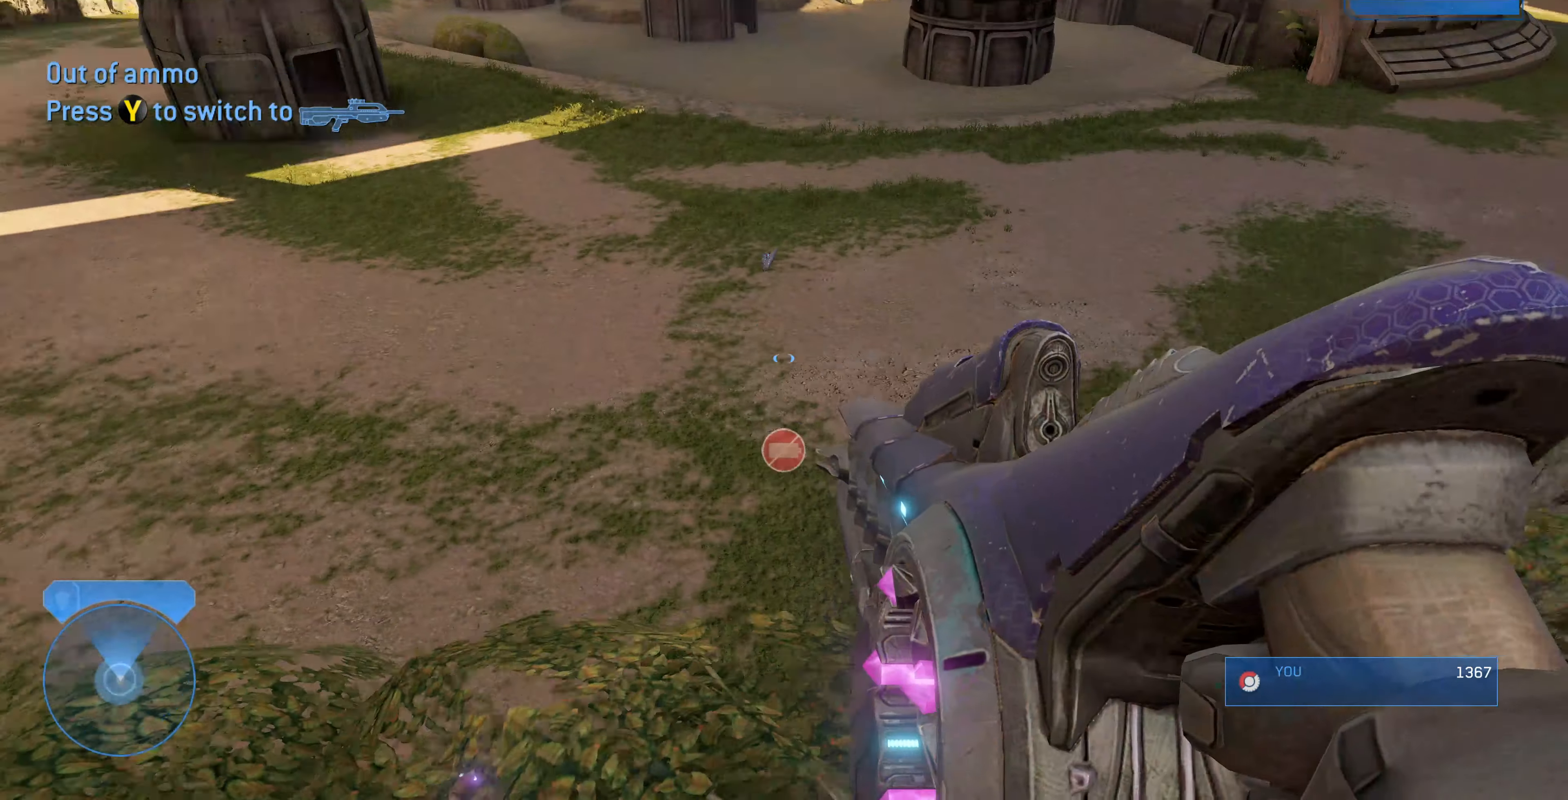
{"buttons": [], "left_stick": "down-right", "right_stick": "down", "events": [[100, "right_stick", "center"], [233, "R3", "down"], [233, "right_stick", "up-left"], [333, "R3", "up"], [366, "right_stick", "center"], [466, "right_stick", "down"]]}
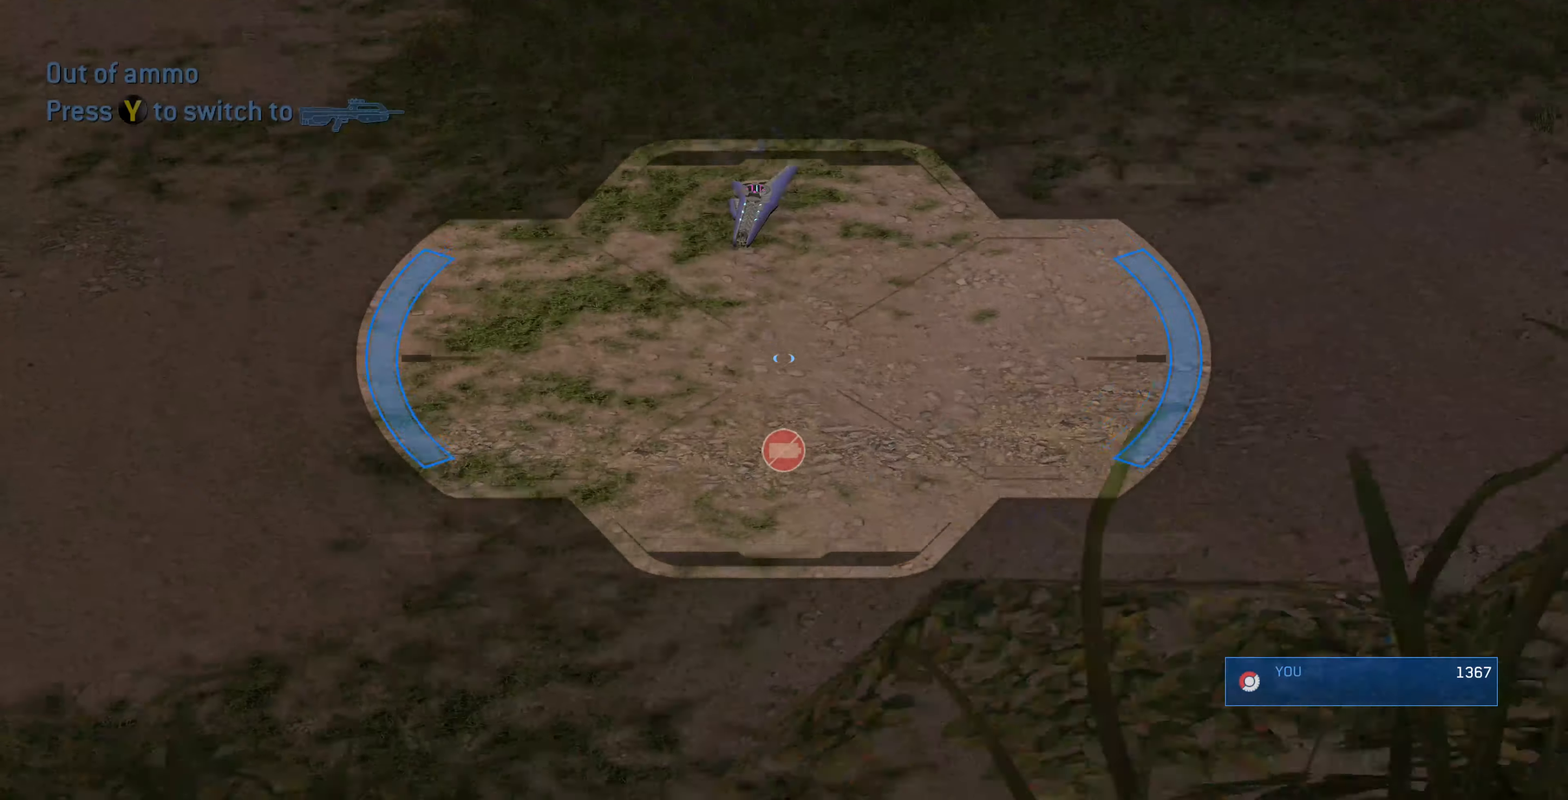
{"buttons": [], "left_stick": "up-right", "right_stick": "right", "events": [[33, "R3", "down"], [33, "right_stick", "center"], [266, "R3", "up"], [266, "right_stick", "right"], [400, "left_stick", "right"], [500, "left_stick", "up-right"]]}
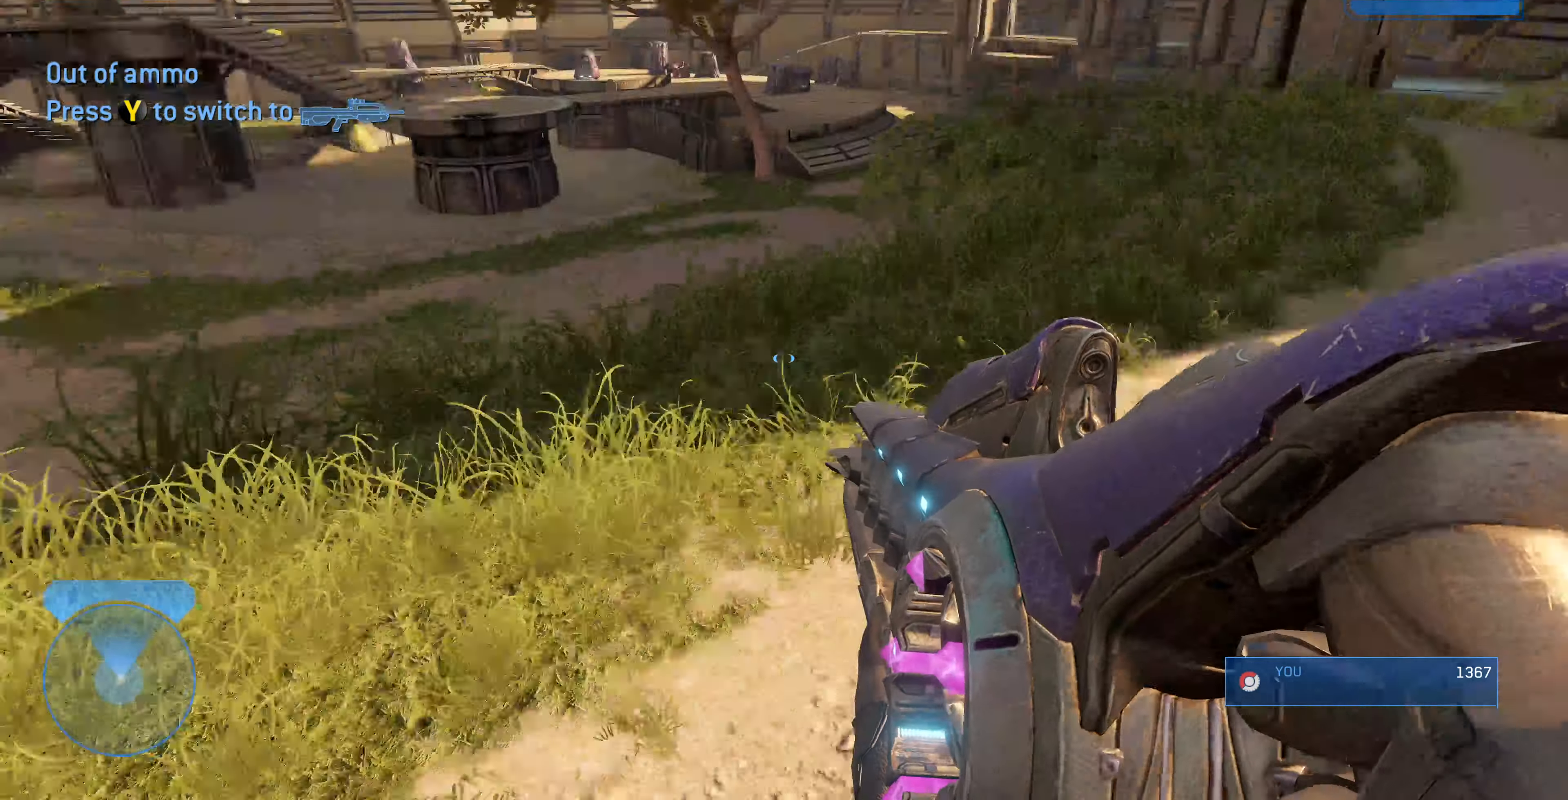
{"buttons": [], "left_stick": "up-right", "right_stick": "center", "events": [[233, "right_stick", "center"], [300, "TRIANGLE", "down"], [400, "TRIANGLE", "up"]]}
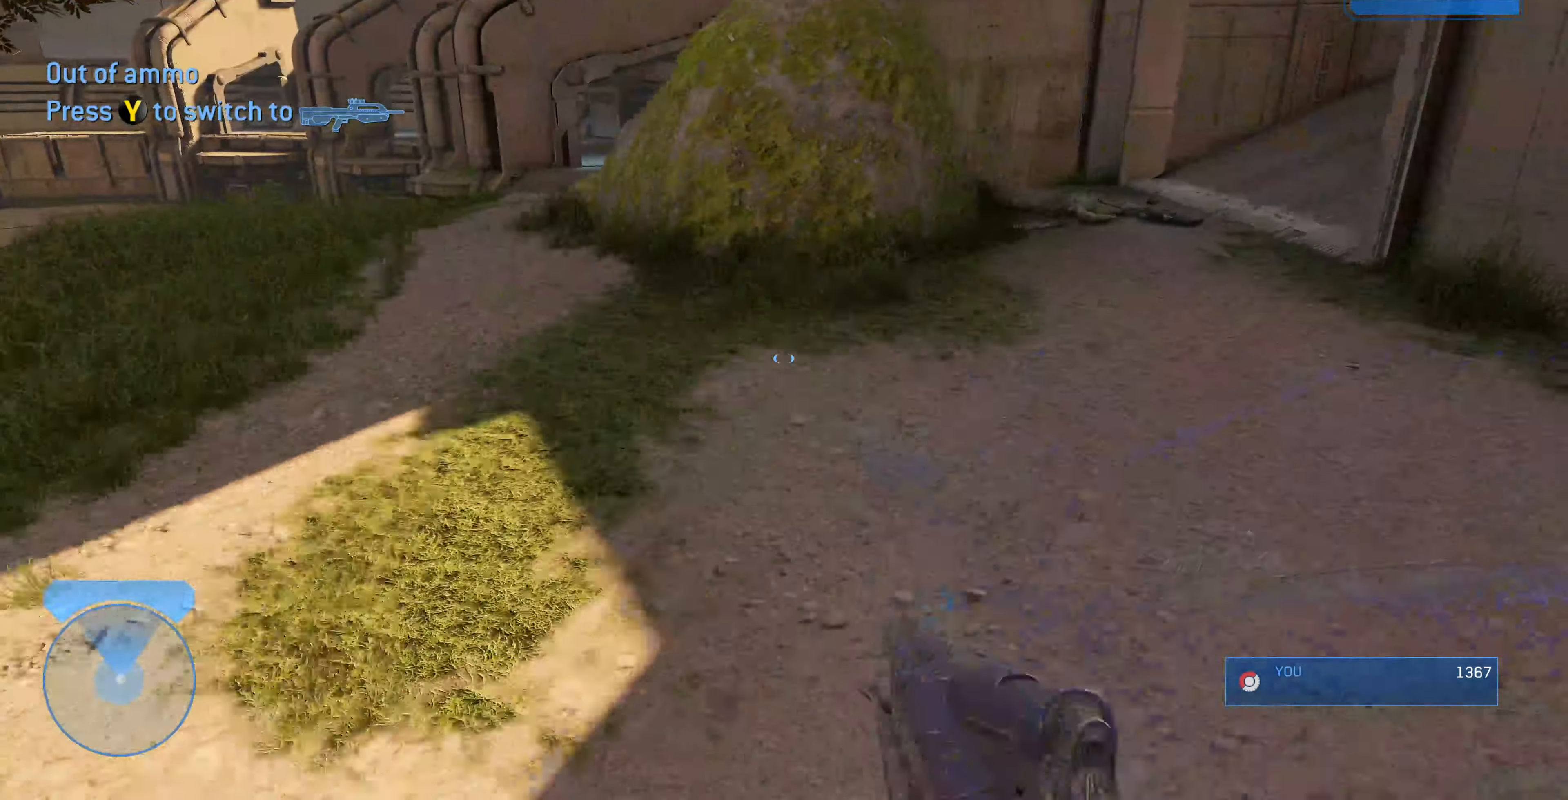
{"buttons": [], "left_stick": "up-right", "right_stick": "right", "events": [[66, "right_stick", "down-right"], [366, "right_stick", "center"], [433, "right_stick", "right"]]}
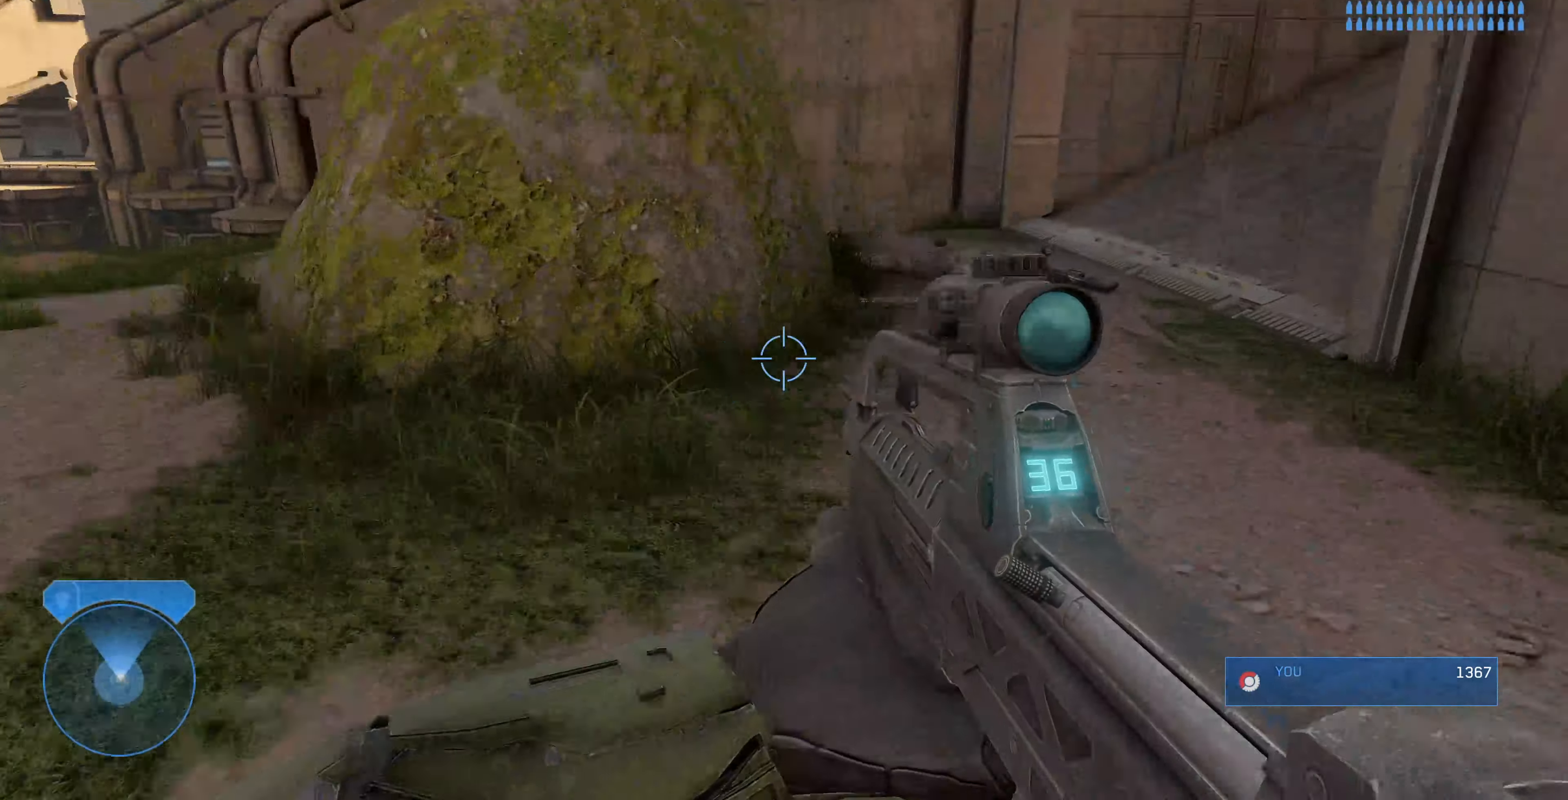
{"buttons": [], "left_stick": "up-right", "right_stick": "center", "events": [[33, "right_stick", "up-right"], [133, "right_stick", "center"]]}
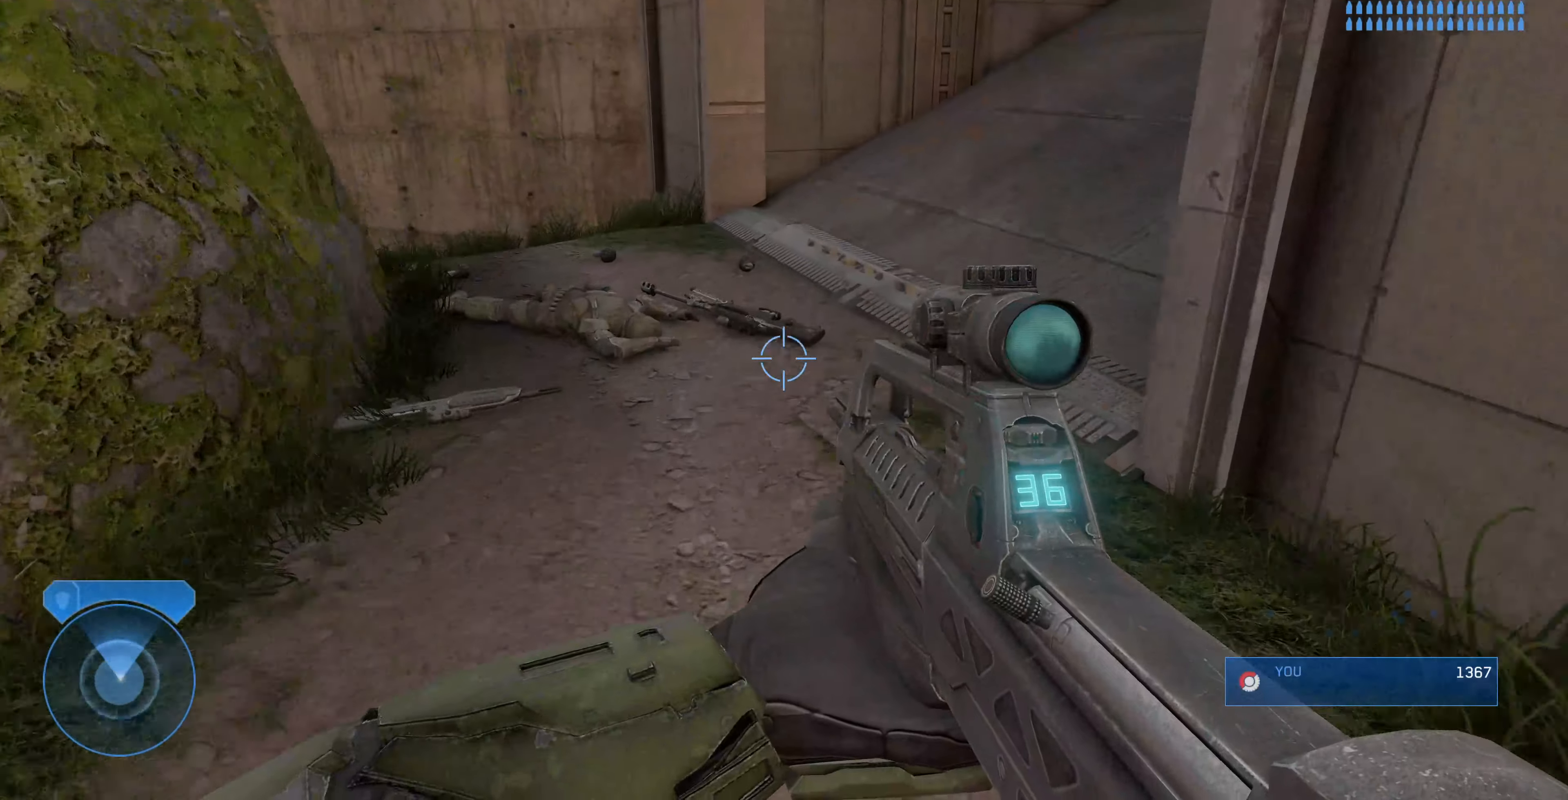
{"buttons": [], "left_stick": "up", "right_stick": "center", "events": [[234, "left_stick", "up"], [334, "TRIANGLE", "down"], [434, "TRIANGLE", "up"]]}
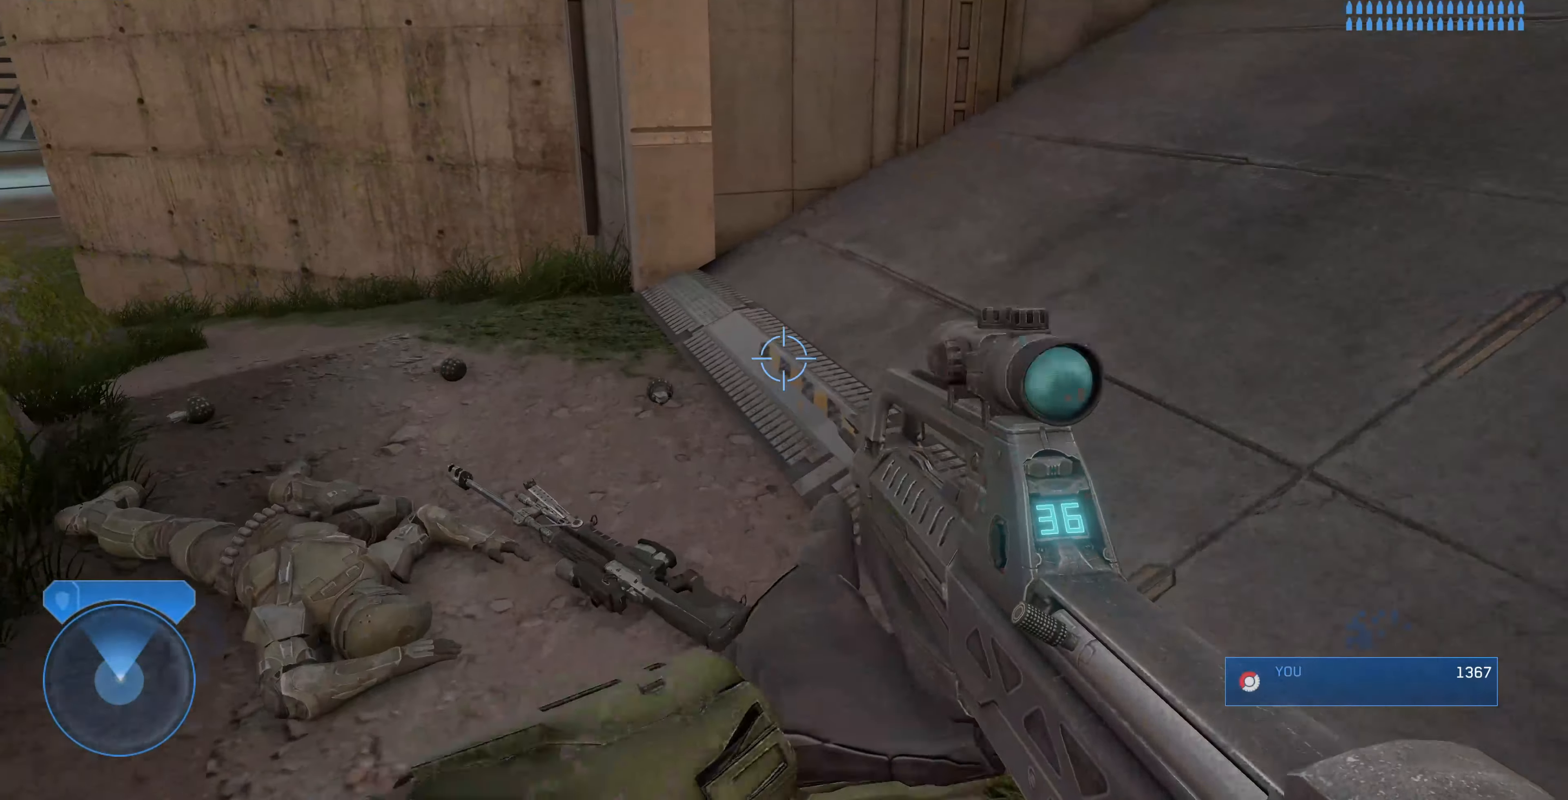
{"buttons": ["R1"], "left_stick": "up-right", "right_stick": "left", "events": [[34, "right_stick", "down-left"], [100, "R1", "down"], [200, "left_stick", "up-right"], [400, "right_stick", "left"]]}
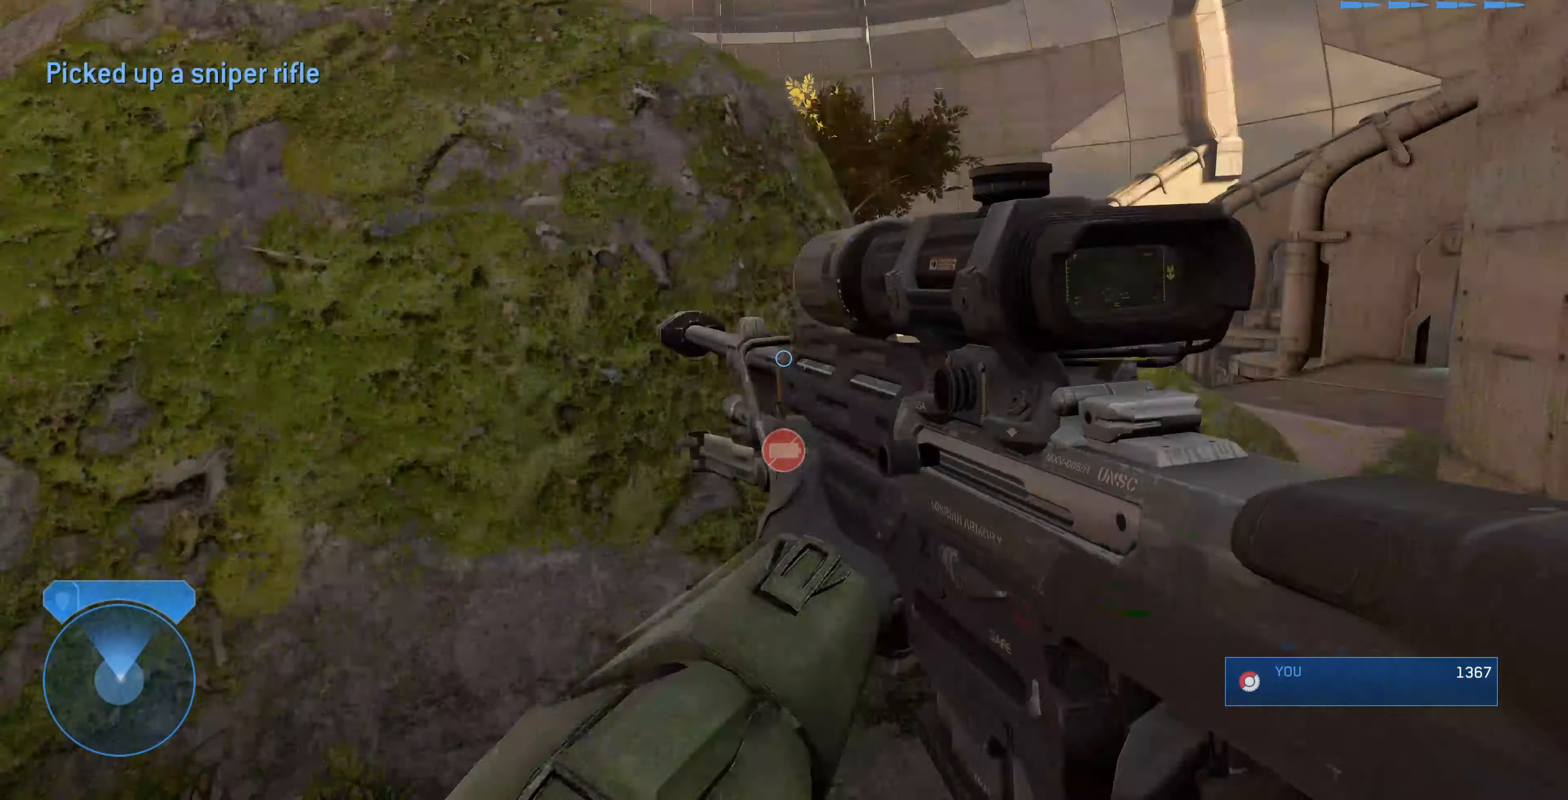
{"buttons": ["R1"], "left_stick": "up-left", "right_stick": "left", "events": [[34, "R1", "up"], [267, "right_stick", "center"], [334, "right_stick", "left"], [434, "left_stick", "up-left"], [467, "R1", "down"]]}
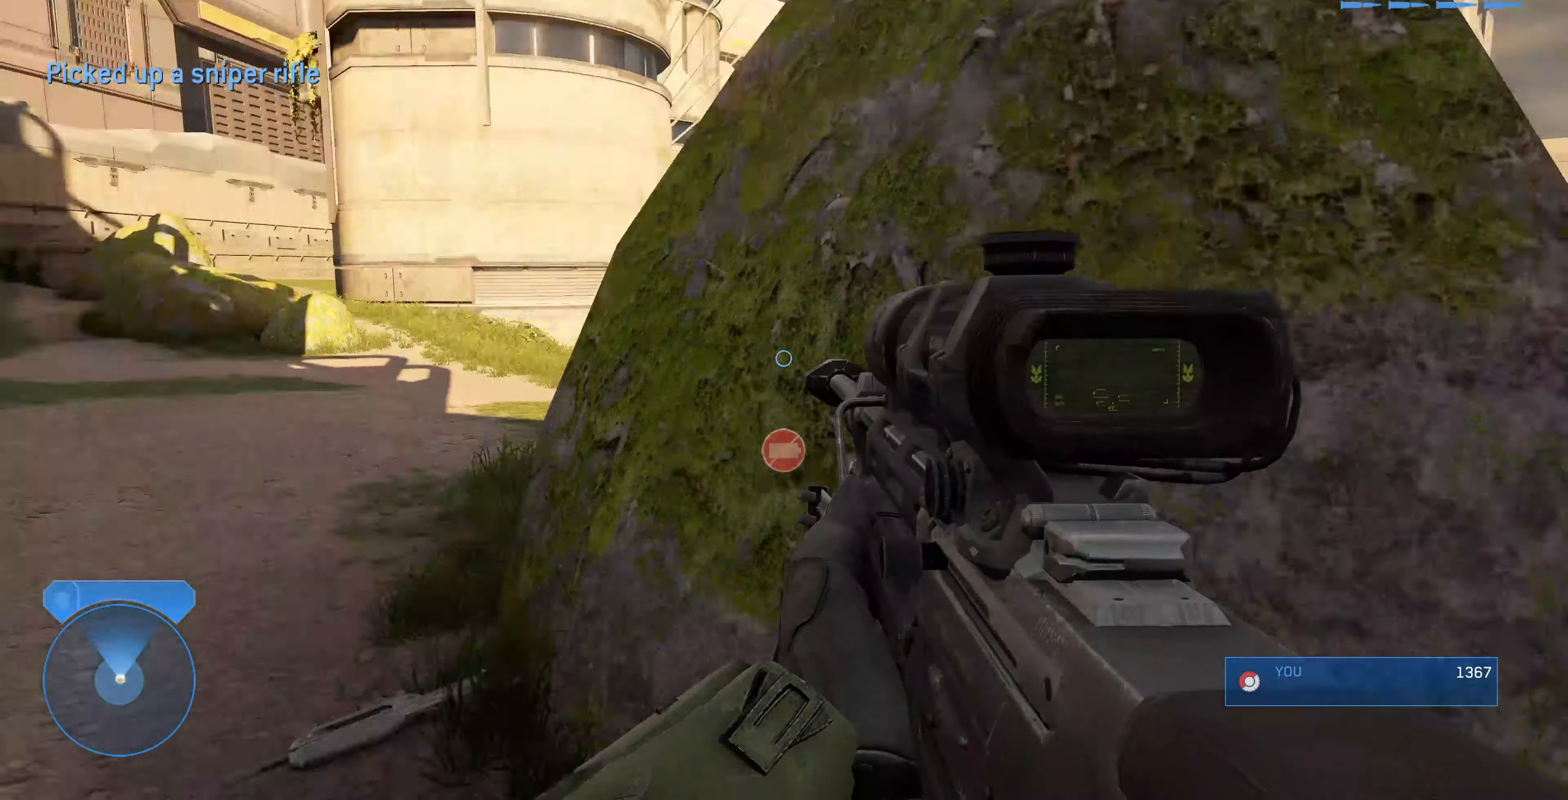
{"buttons": [], "left_stick": "up-left", "right_stick": "right", "events": [[67, "R1", "up"], [167, "right_stick", "center"], [367, "right_stick", "right"]]}
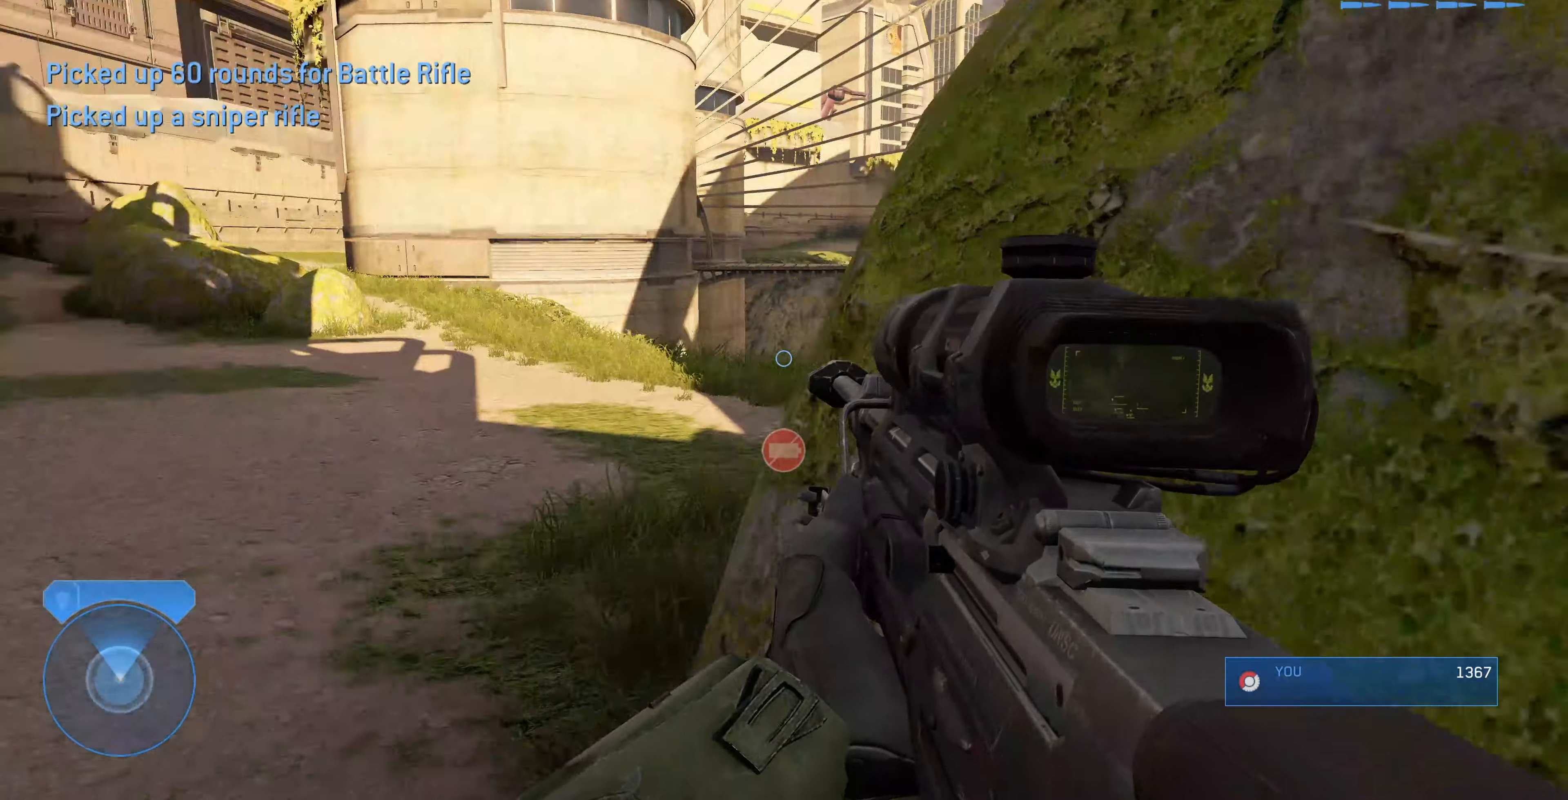
{"buttons": [], "left_stick": "up-left", "right_stick": "center", "events": [[167, "right_stick", "center"], [267, "TRIANGLE", "down"], [334, "TRIANGLE", "up"]]}
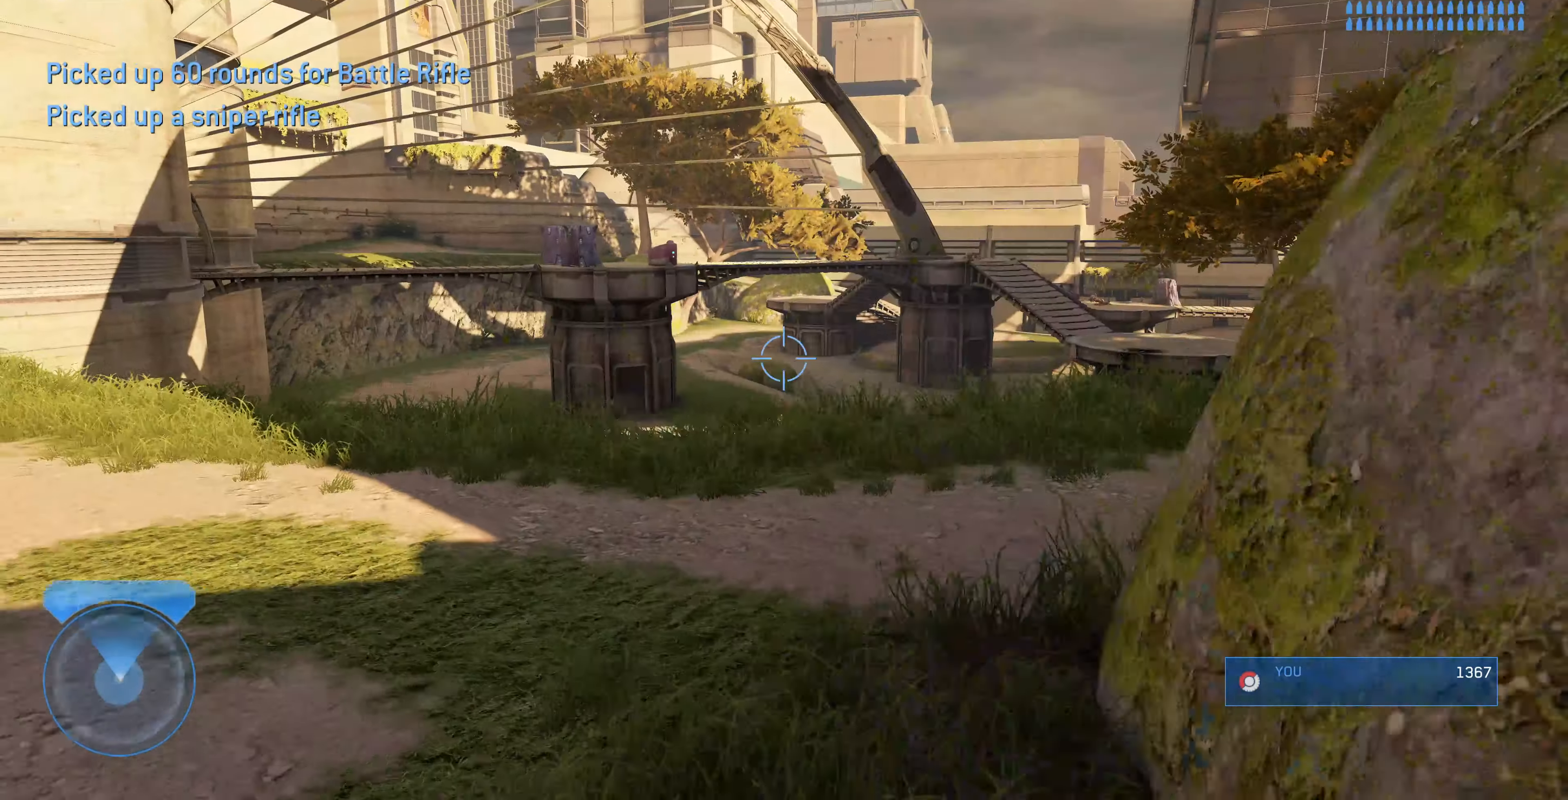
{"buttons": [], "left_stick": "up-left", "right_stick": "right", "events": [[100, "right_stick", "right"], [200, "right_stick", "center"], [300, "TRIANGLE", "down"], [367, "TRIANGLE", "up"], [500, "right_stick", "right"]]}
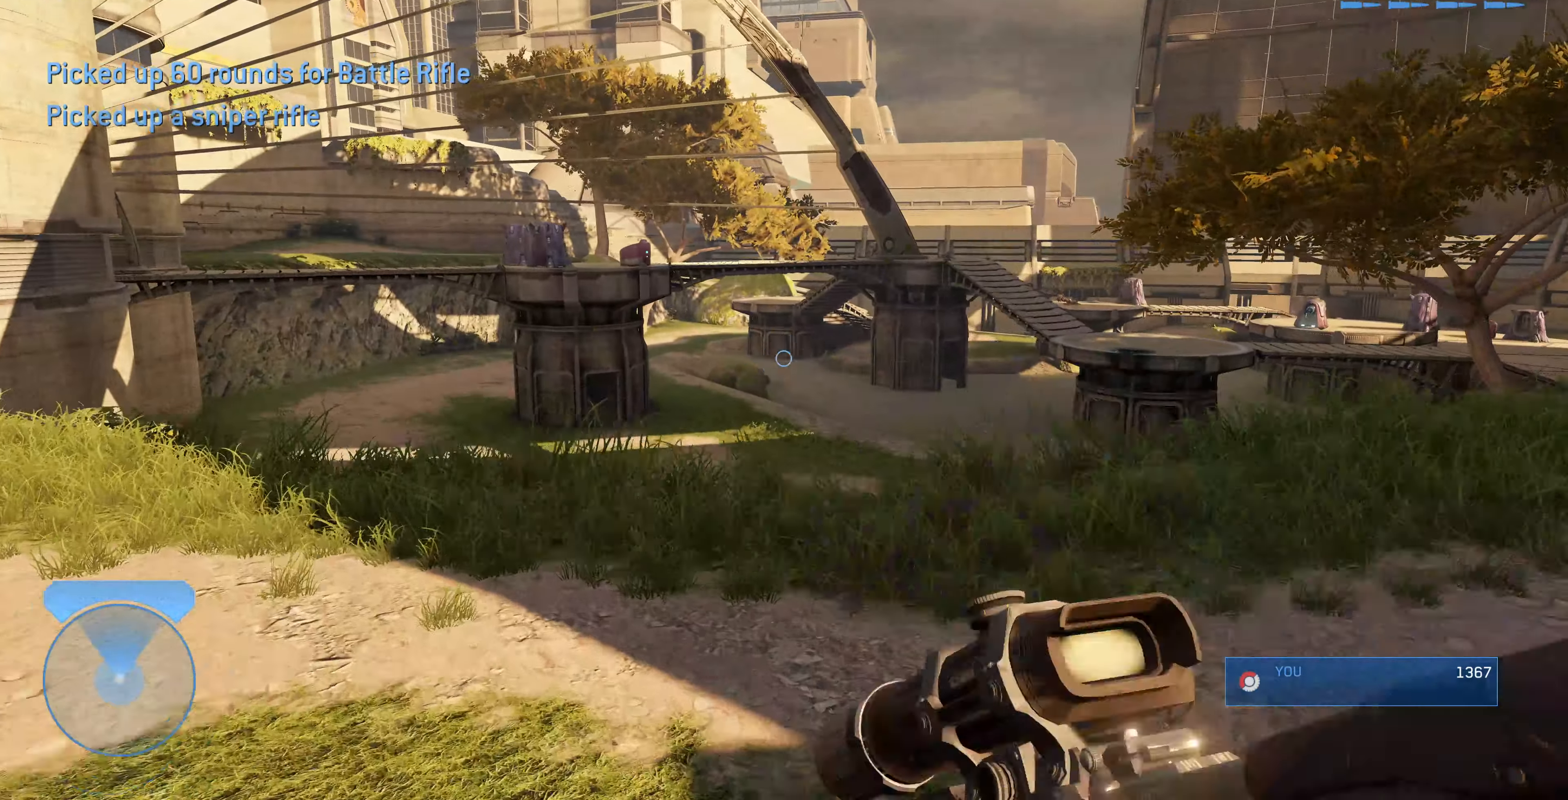
{"buttons": [], "left_stick": "up-right", "right_stick": "center", "events": [[200, "right_stick", "center"], [300, "left_stick", "up-right"], [400, "right_stick", "right"], [500, "right_stick", "center"]]}
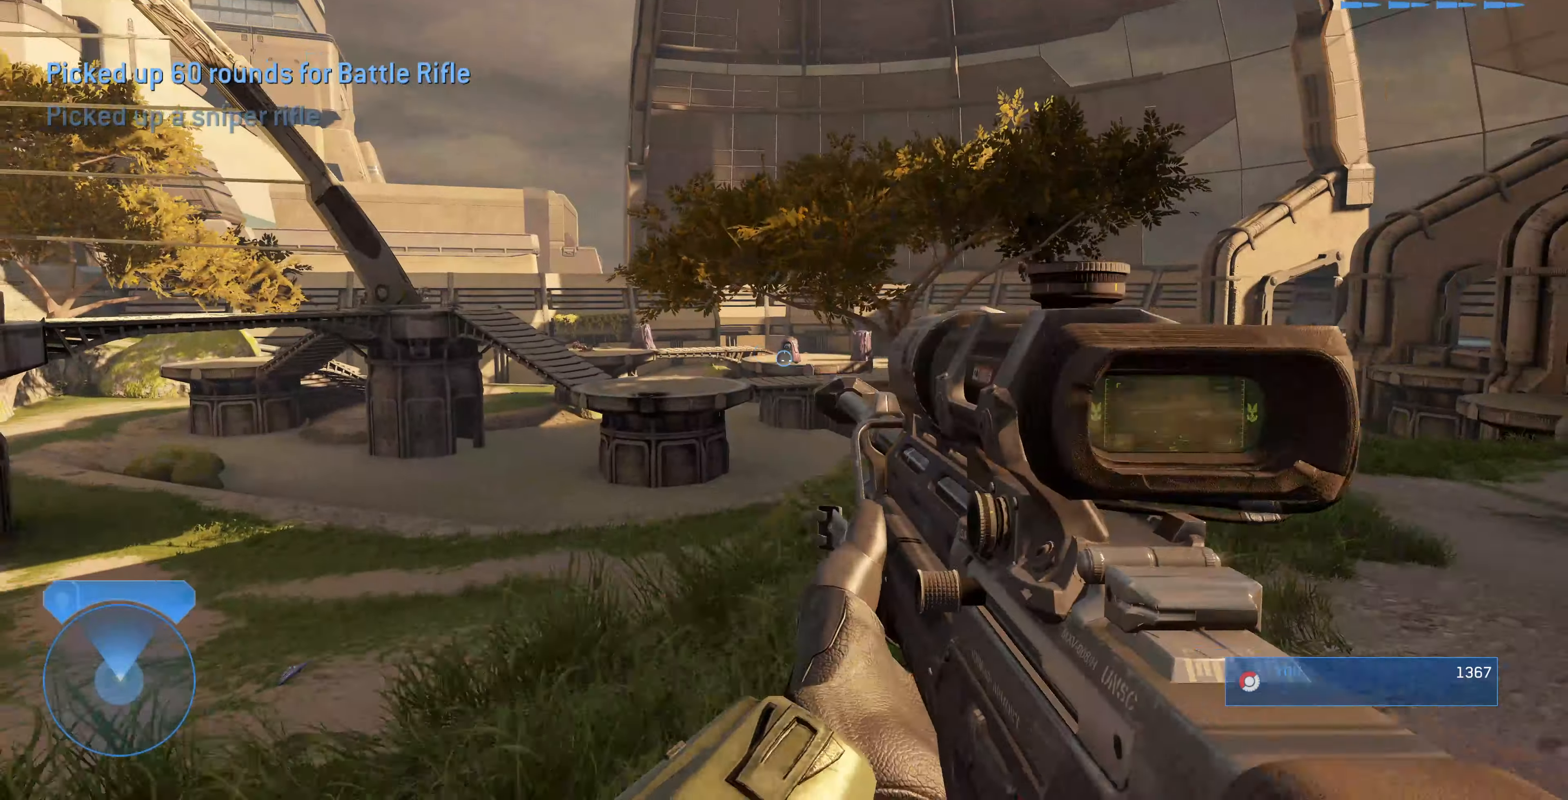
{"buttons": [], "left_stick": "up-right", "right_stick": "center", "events": [[34, "left_stick", "center"], [334, "left_stick", "up"], [367, "R1", "down"], [434, "left_stick", "up-right"], [467, "R1", "up"]]}
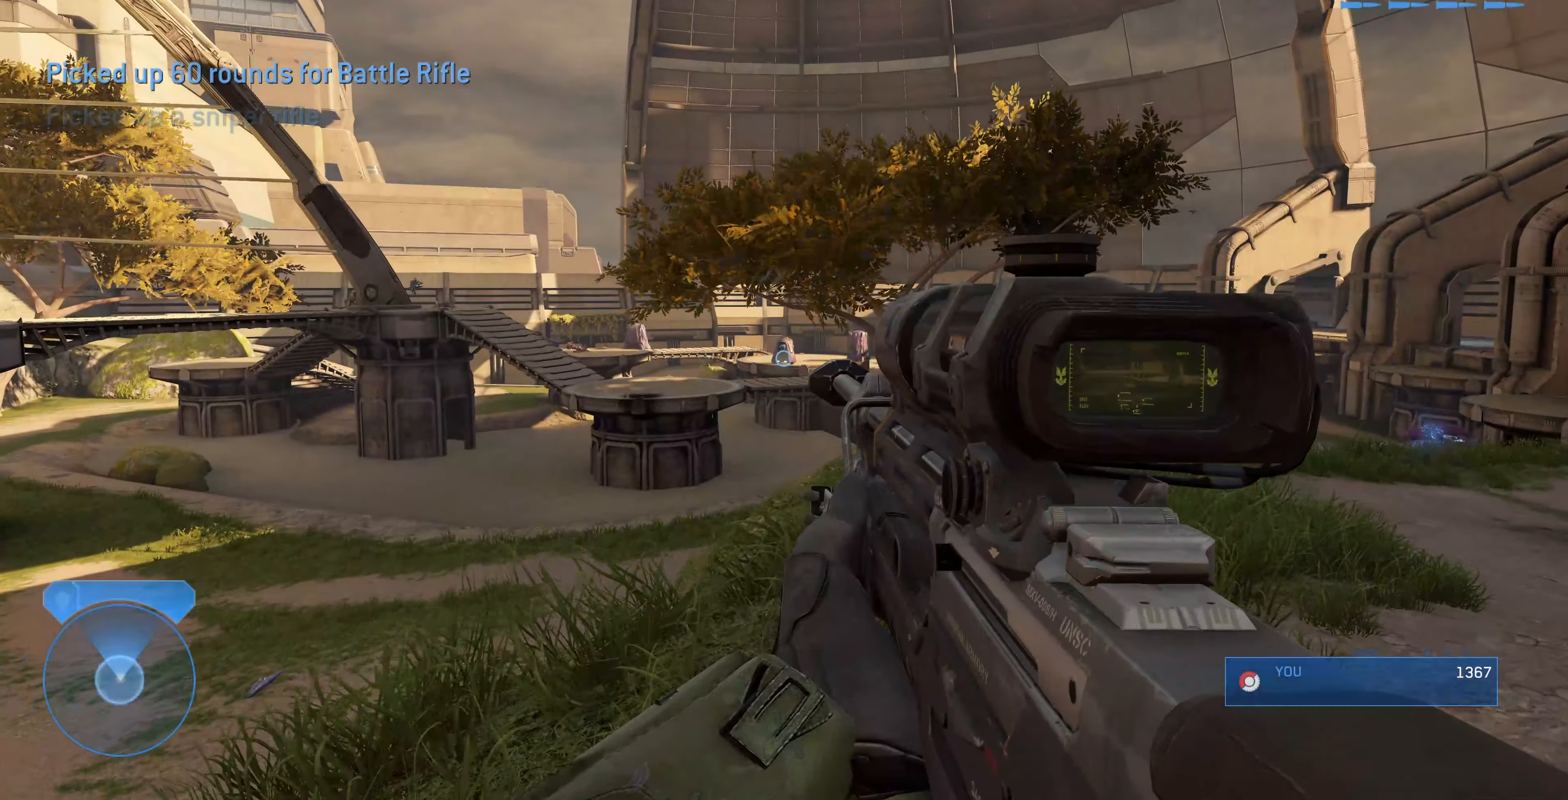
{"buttons": [], "left_stick": "up", "right_stick": "up-right", "events": [[134, "right_stick", "right"], [434, "left_stick", "up"], [467, "right_stick", "up-right"]]}
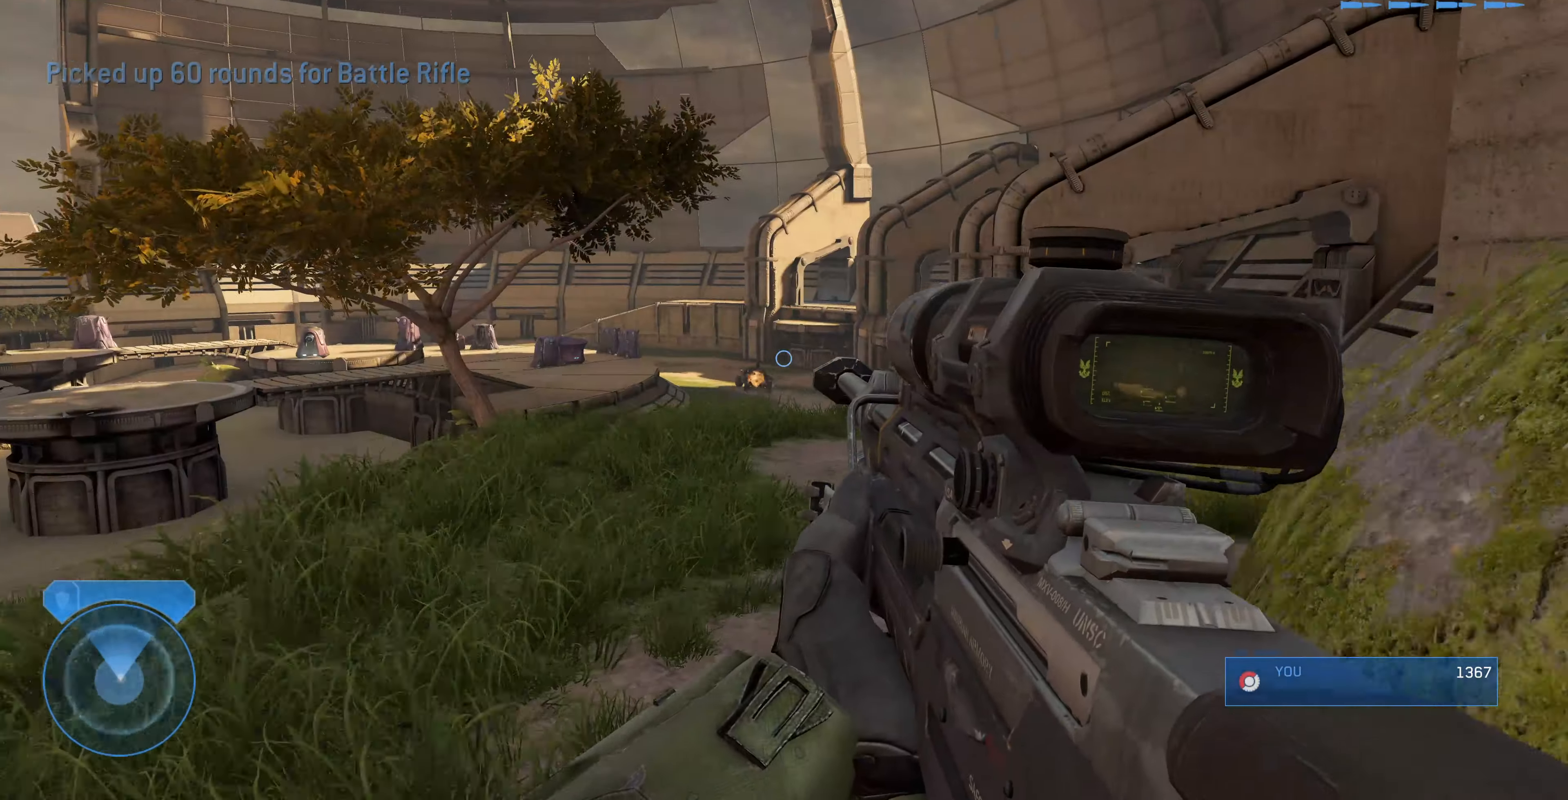
{"buttons": [], "left_stick": "up", "right_stick": "center", "events": [[200, "right_stick", "center"], [367, "right_stick", "left"], [500, "right_stick", "center"]]}
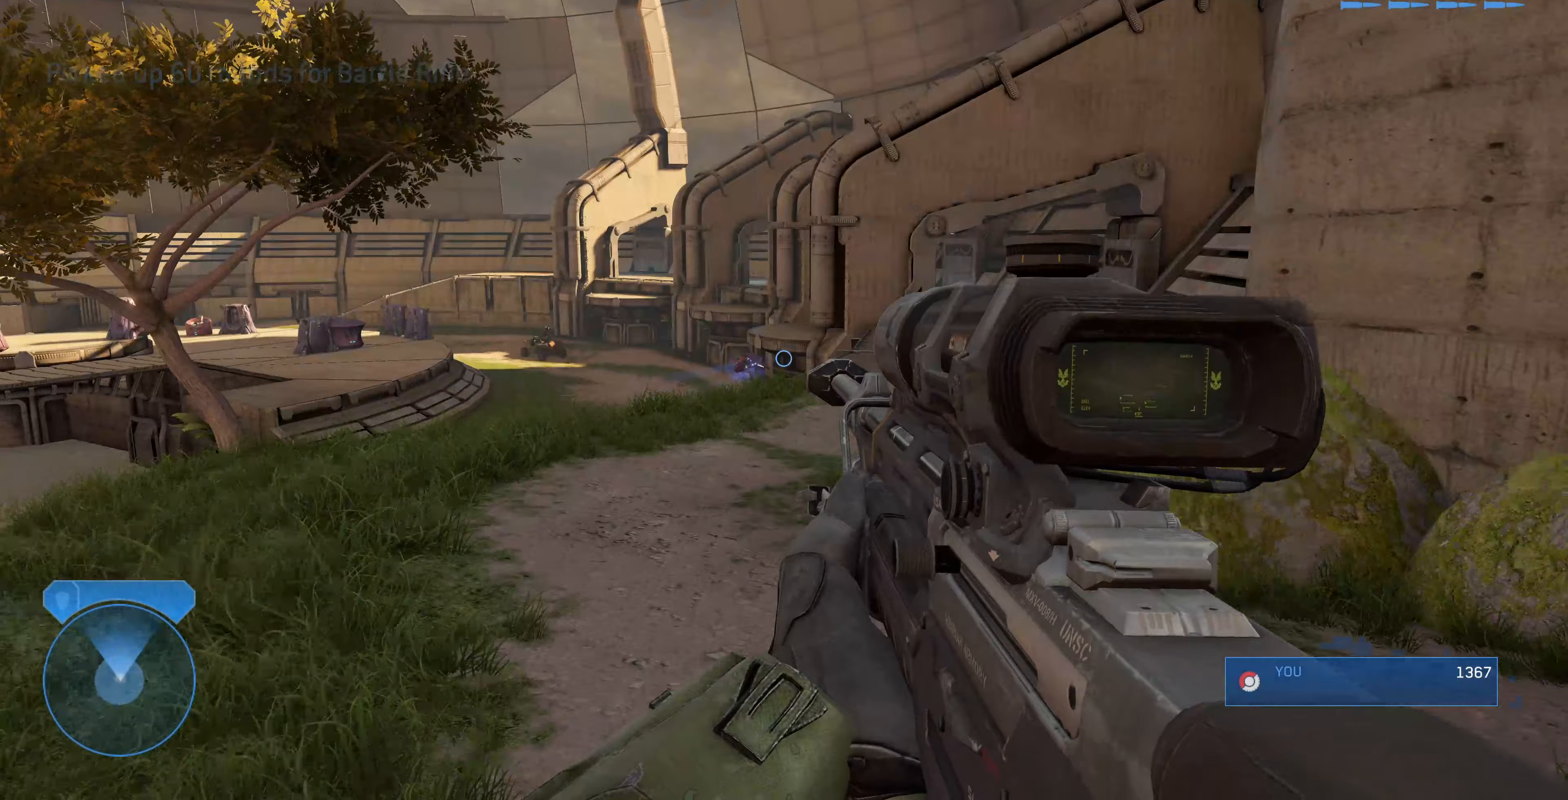
{"buttons": [], "left_stick": "up", "right_stick": "center", "events": [[200, "R3", "down"], [267, "right_stick", "up-left"], [333, "R3", "up"], [333, "right_stick", "left"], [467, "right_stick", "center"]]}
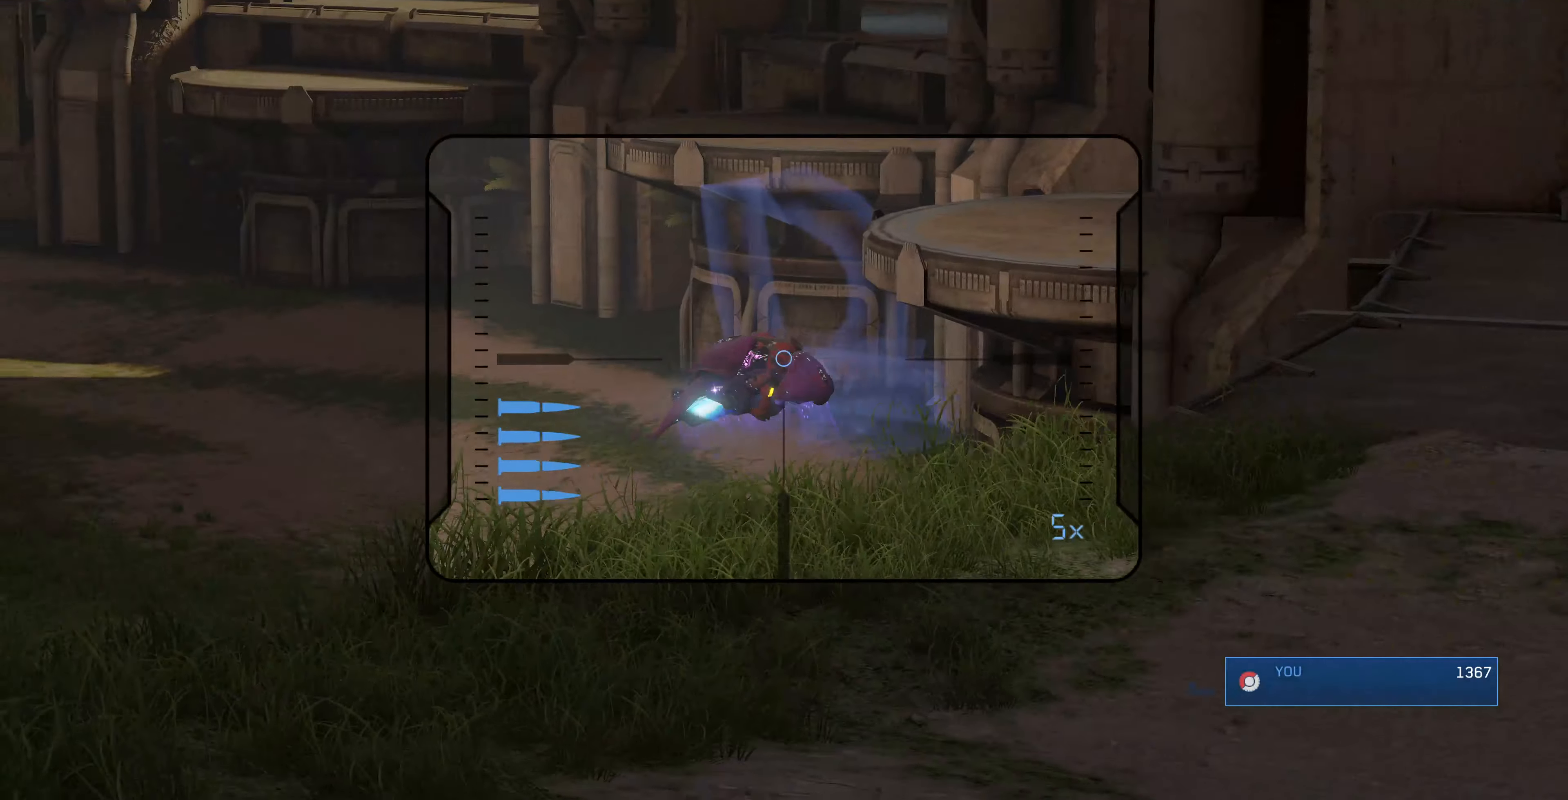
{"buttons": [], "left_stick": "center", "right_stick": "down-left", "events": [[67, "R3", "down"], [67, "right_stick", "down-left"], [167, "R3", "up"], [200, "right_stick", "left"], [267, "left_stick", "center"], [467, "right_stick", "down-left"]]}
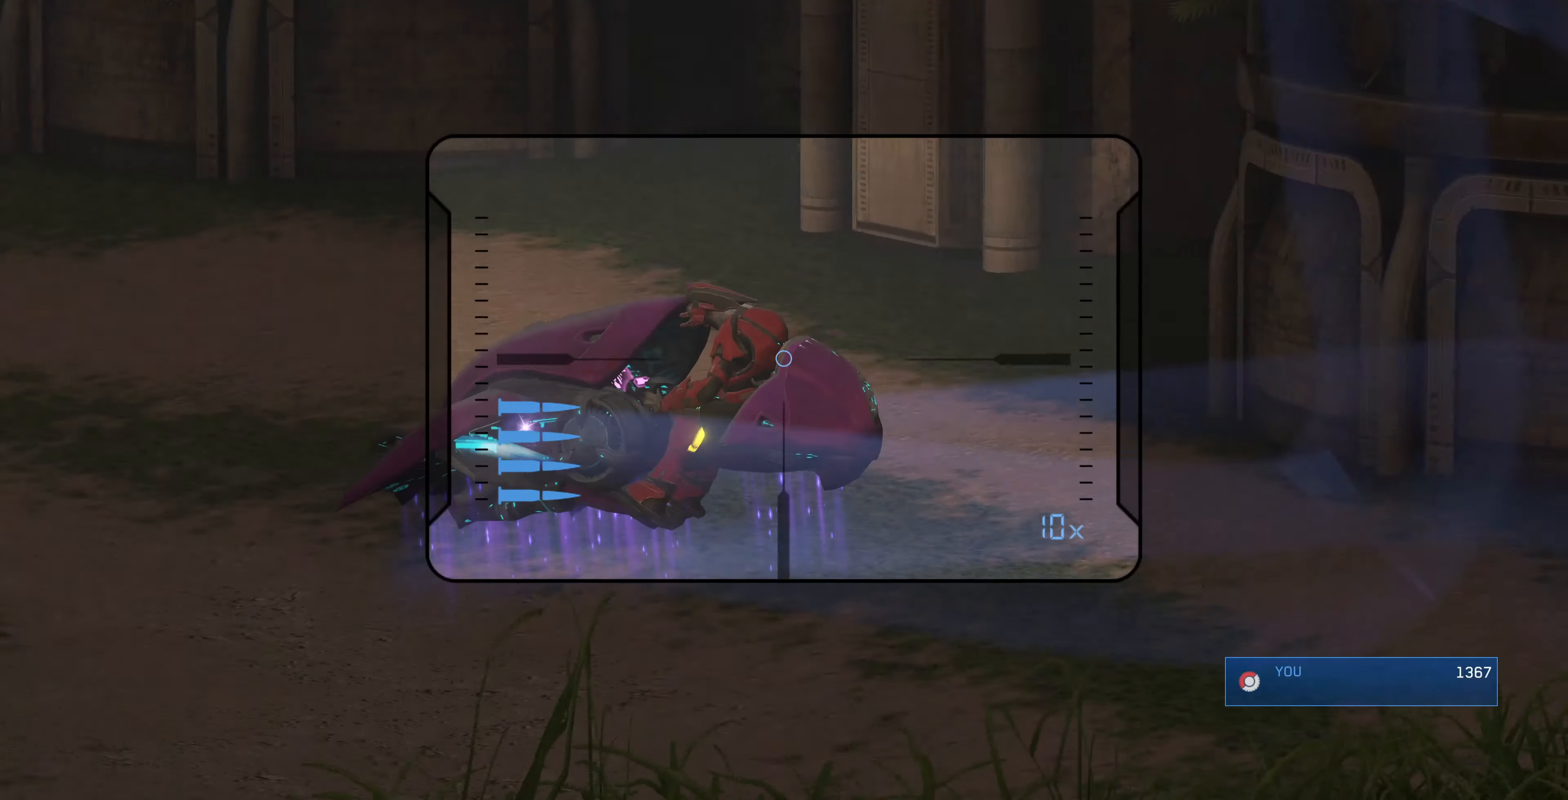
{"buttons": [], "left_stick": "center", "right_stick": "left", "events": [[100, "right_stick", "left"], [167, "R2", "down"], [233, "right_stick", "center"], [300, "R2", "up"], [433, "right_stick", "left"]]}
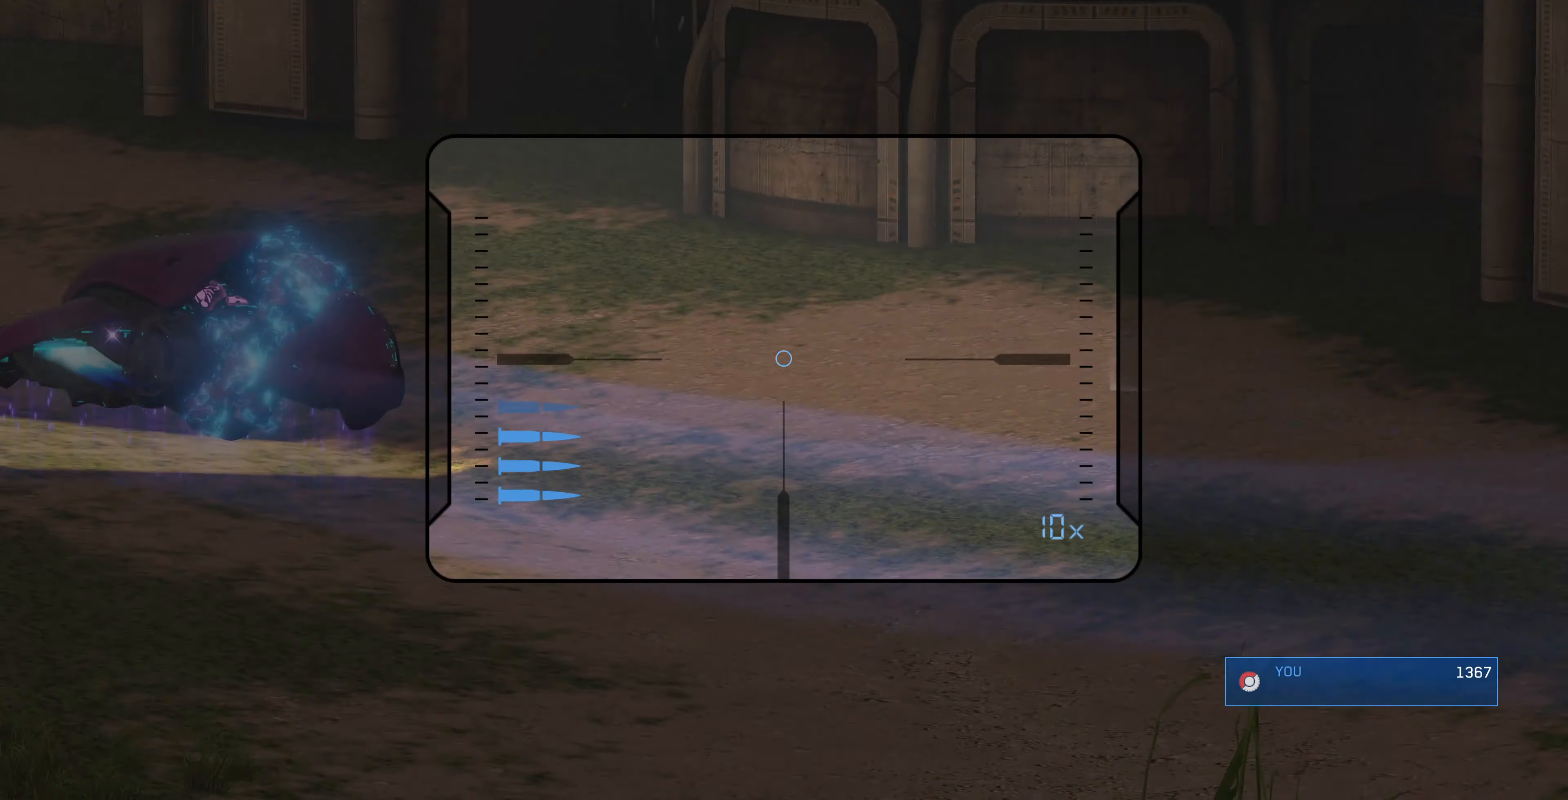
{"buttons": [], "left_stick": "center", "right_stick": "down-left", "events": [[200, "right_stick", "down-left"]]}
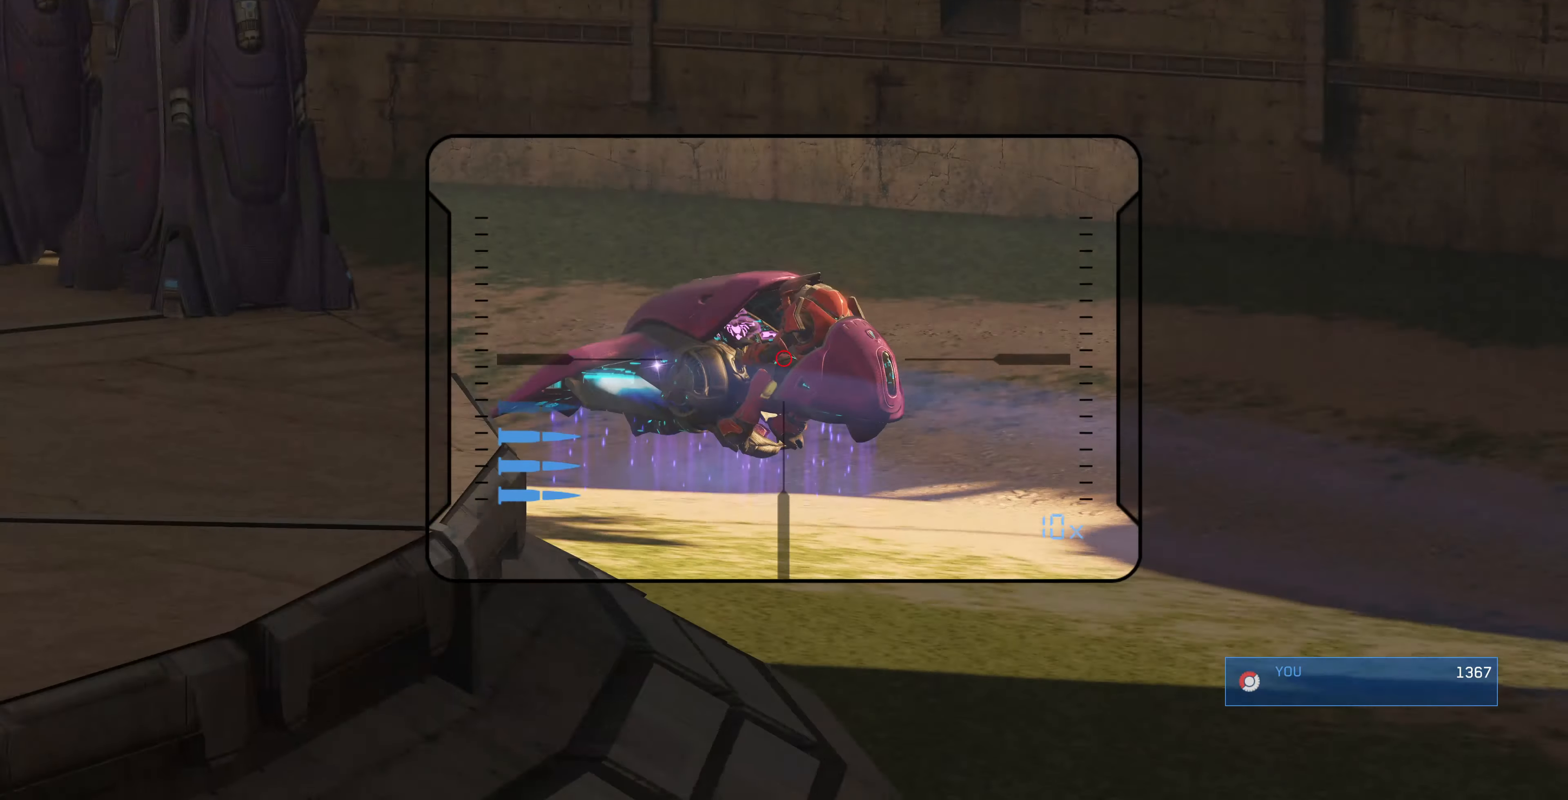
{"buttons": [], "left_stick": "center", "right_stick": "center", "events": [[33, "right_stick", "down"], [167, "right_stick", "down-left"], [267, "R2", "down"], [267, "right_stick", "left"], [433, "R2", "up"], [433, "right_stick", "center"]]}
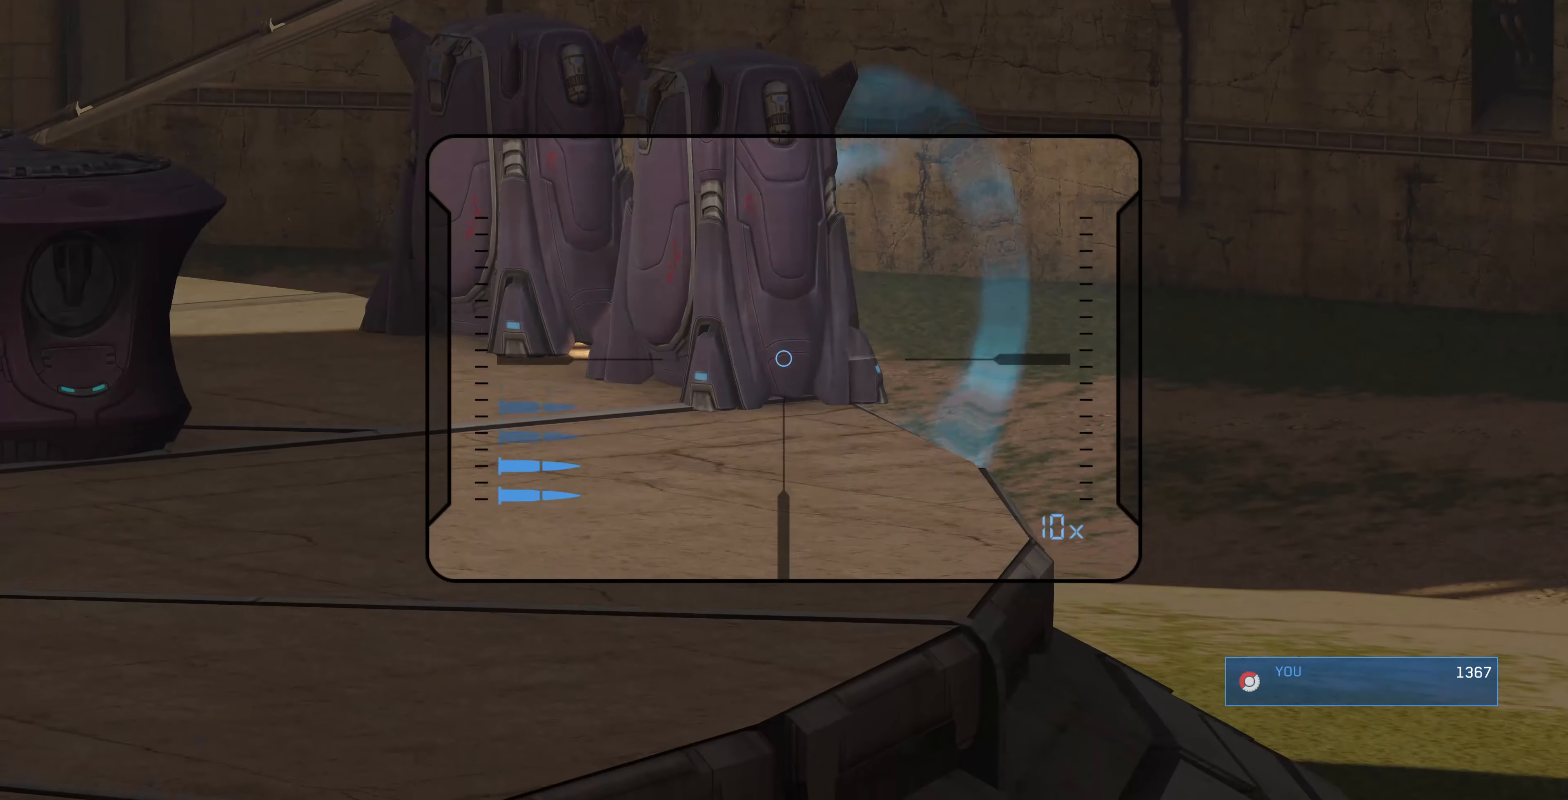
{"buttons": [], "left_stick": "center", "right_stick": "left", "events": [[100, "right_stick", "left"]]}
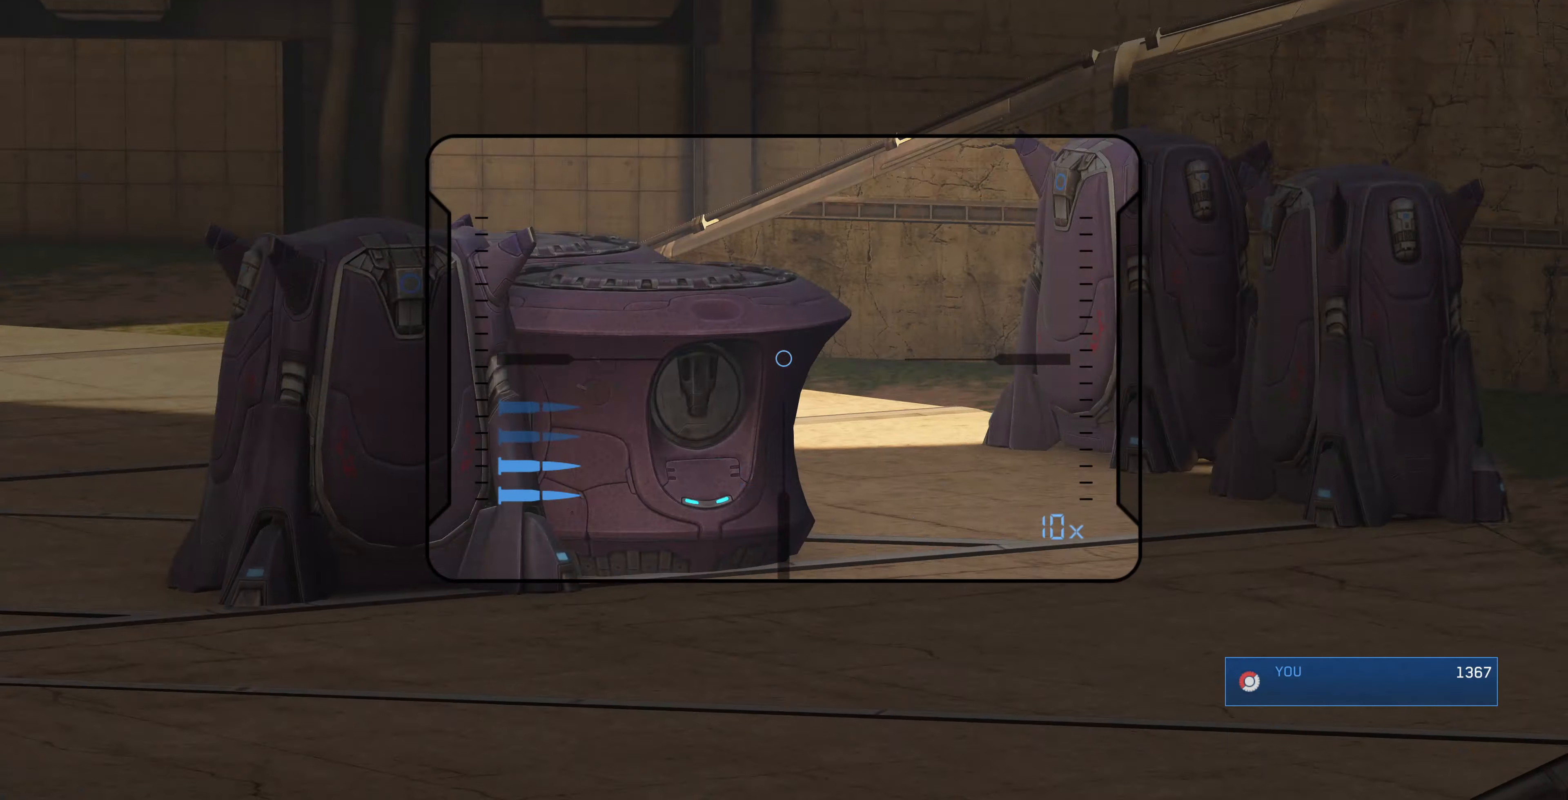
{"buttons": [], "left_stick": "center", "right_stick": "left", "events": []}
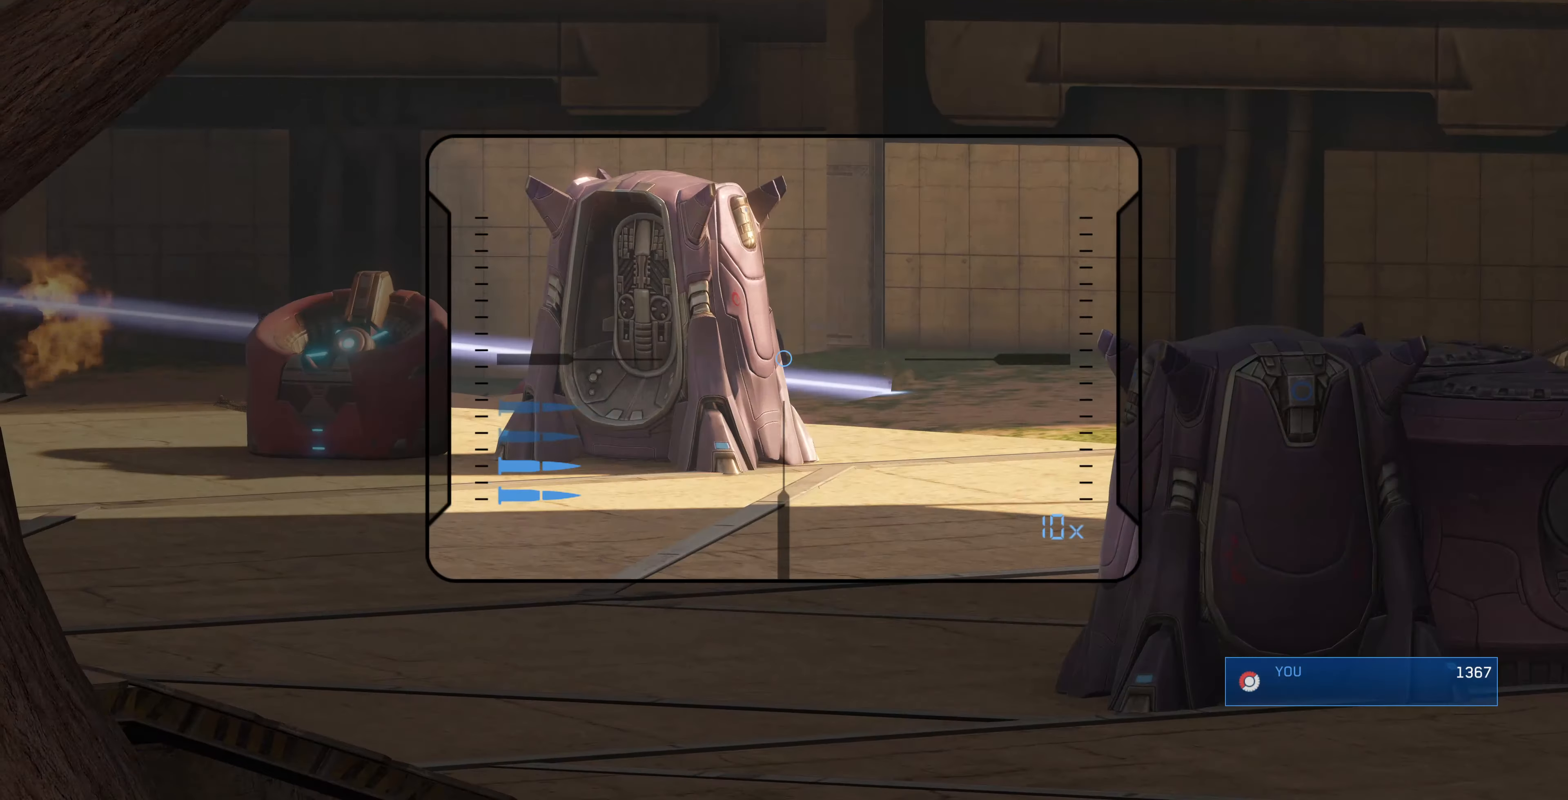
{"buttons": [], "left_stick": "center", "right_stick": "left", "events": [[33, "right_stick", "center"], [167, "right_stick", "left"]]}
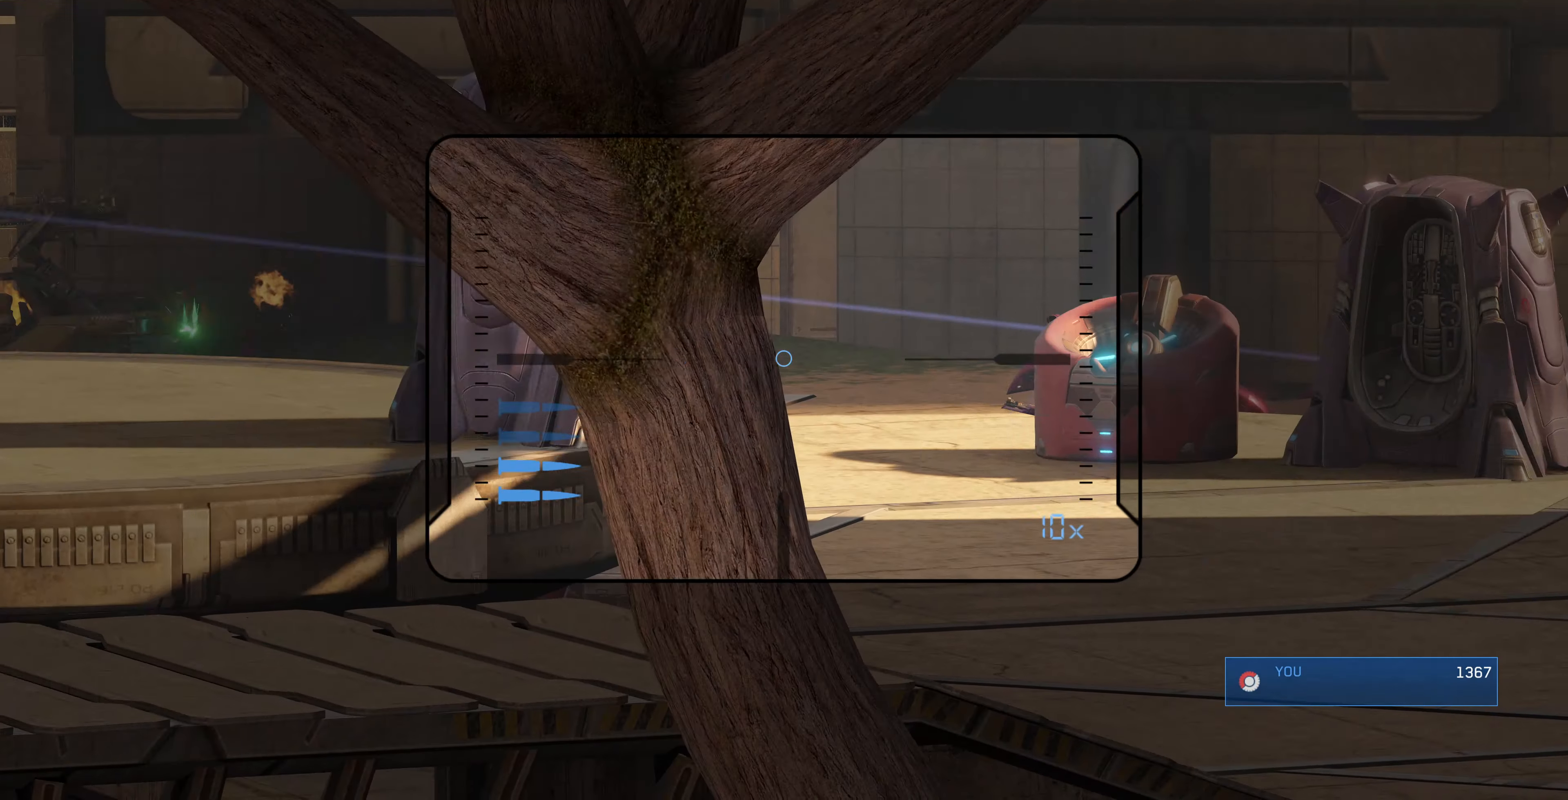
{"buttons": [], "left_stick": "center", "right_stick": "right", "events": [[100, "right_stick", "center"], [300, "right_stick", "down-right"], [433, "right_stick", "right"]]}
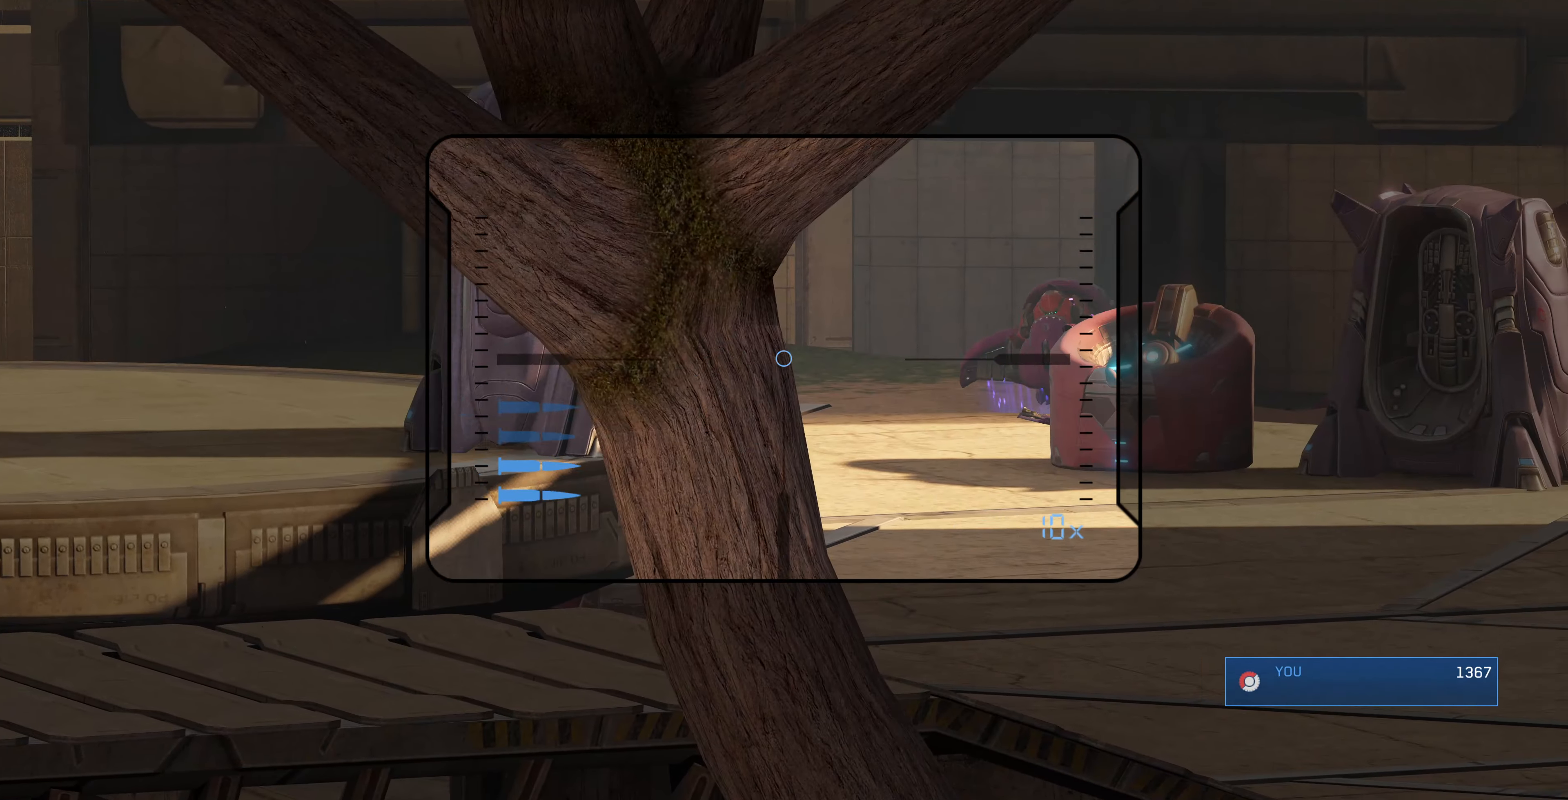
{"buttons": [], "left_stick": "center", "right_stick": "down-right", "events": [[133, "right_stick", "down-right"], [233, "right_stick", "down"], [400, "right_stick", "down-right"]]}
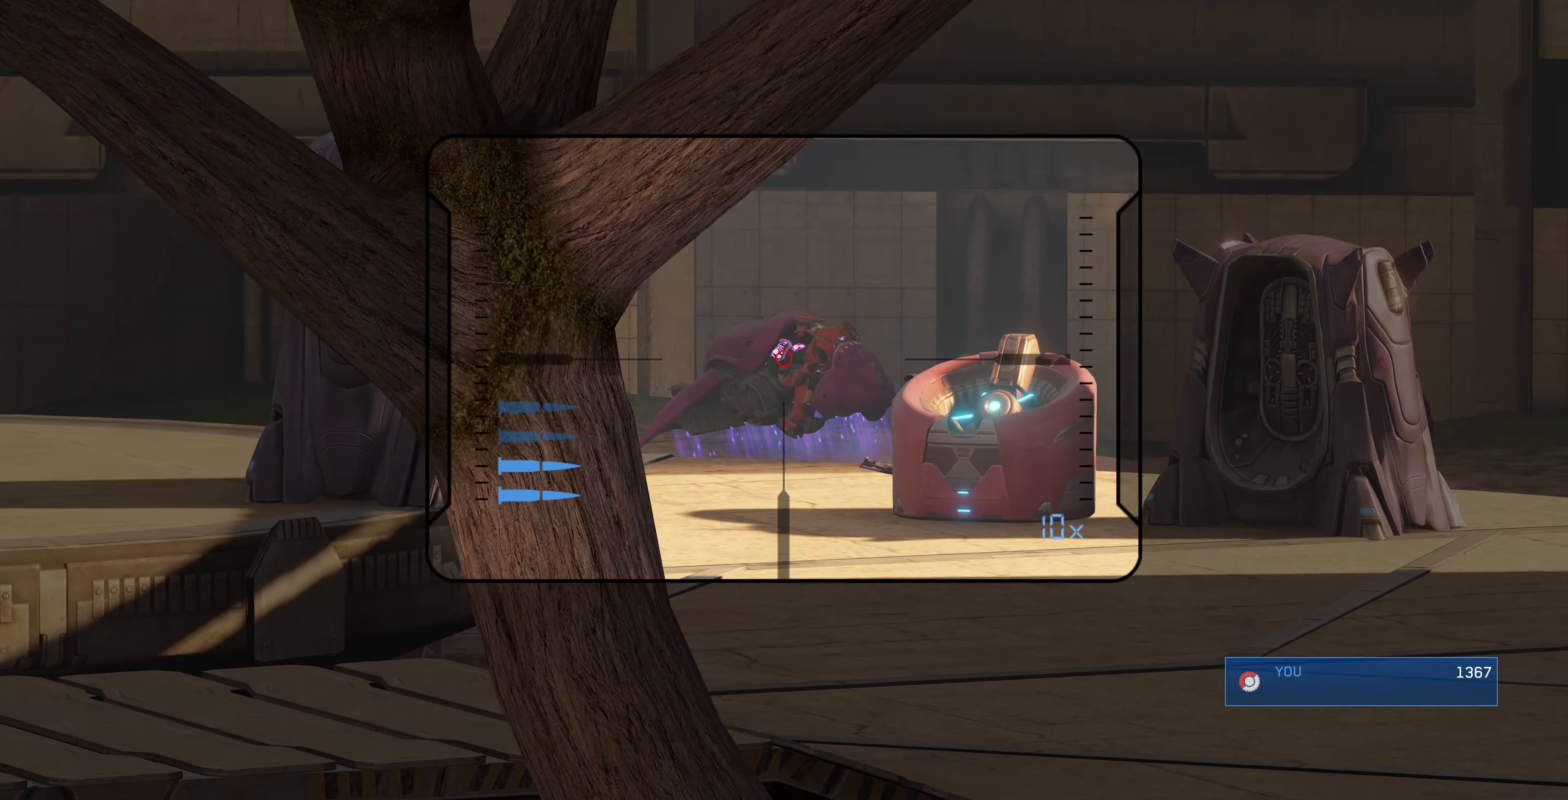
{"buttons": [], "left_stick": "center", "right_stick": "center", "events": [[33, "R2", "down"], [100, "right_stick", "center"], [167, "R2", "up"]]}
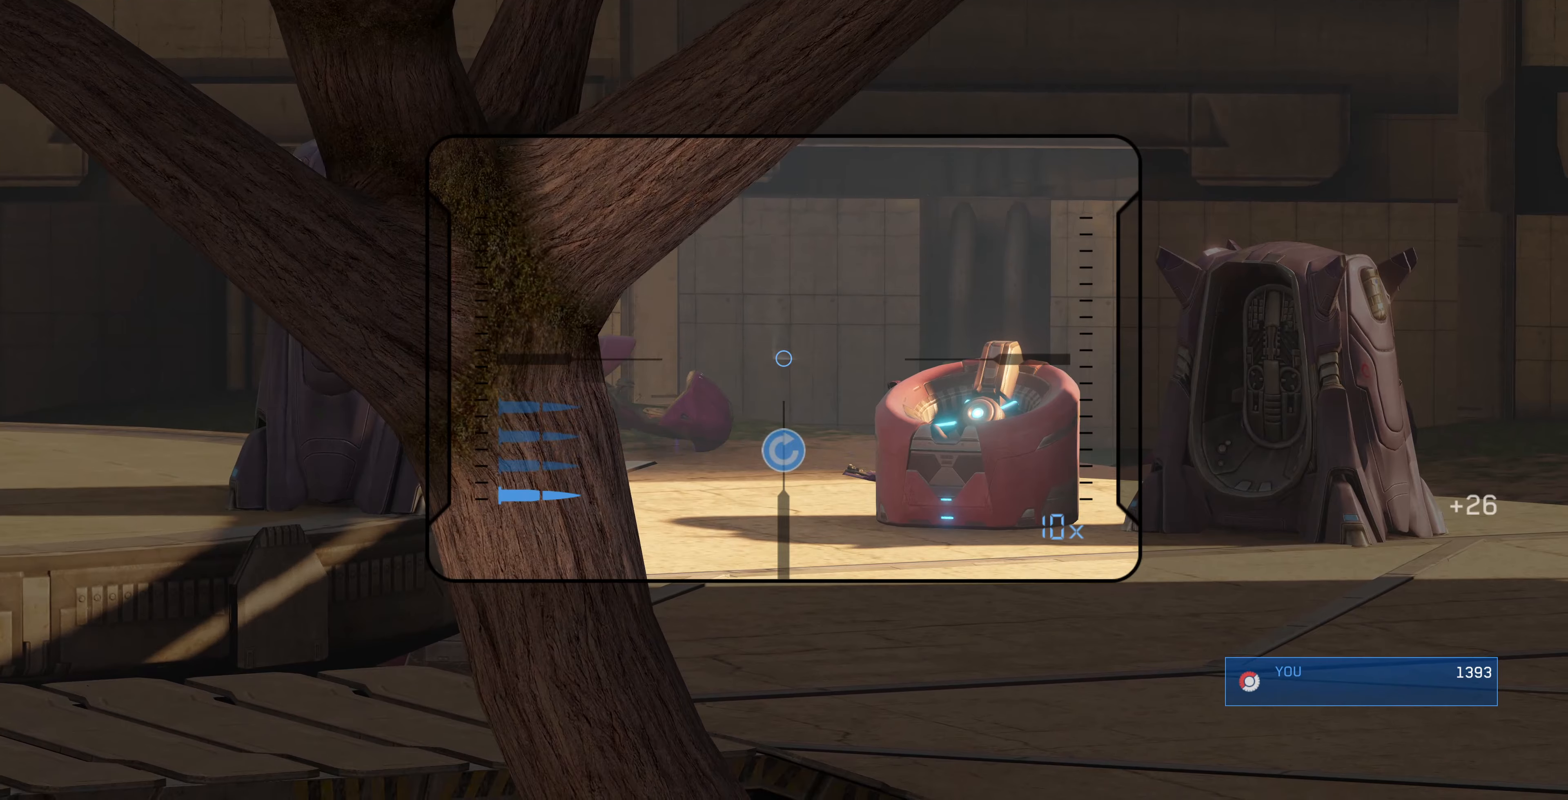
{"buttons": [], "left_stick": "right", "right_stick": "center", "events": [[33, "right_stick", "left"], [66, "R1", "down"], [166, "R1", "up"], [233, "right_stick", "center"], [433, "left_stick", "right"]]}
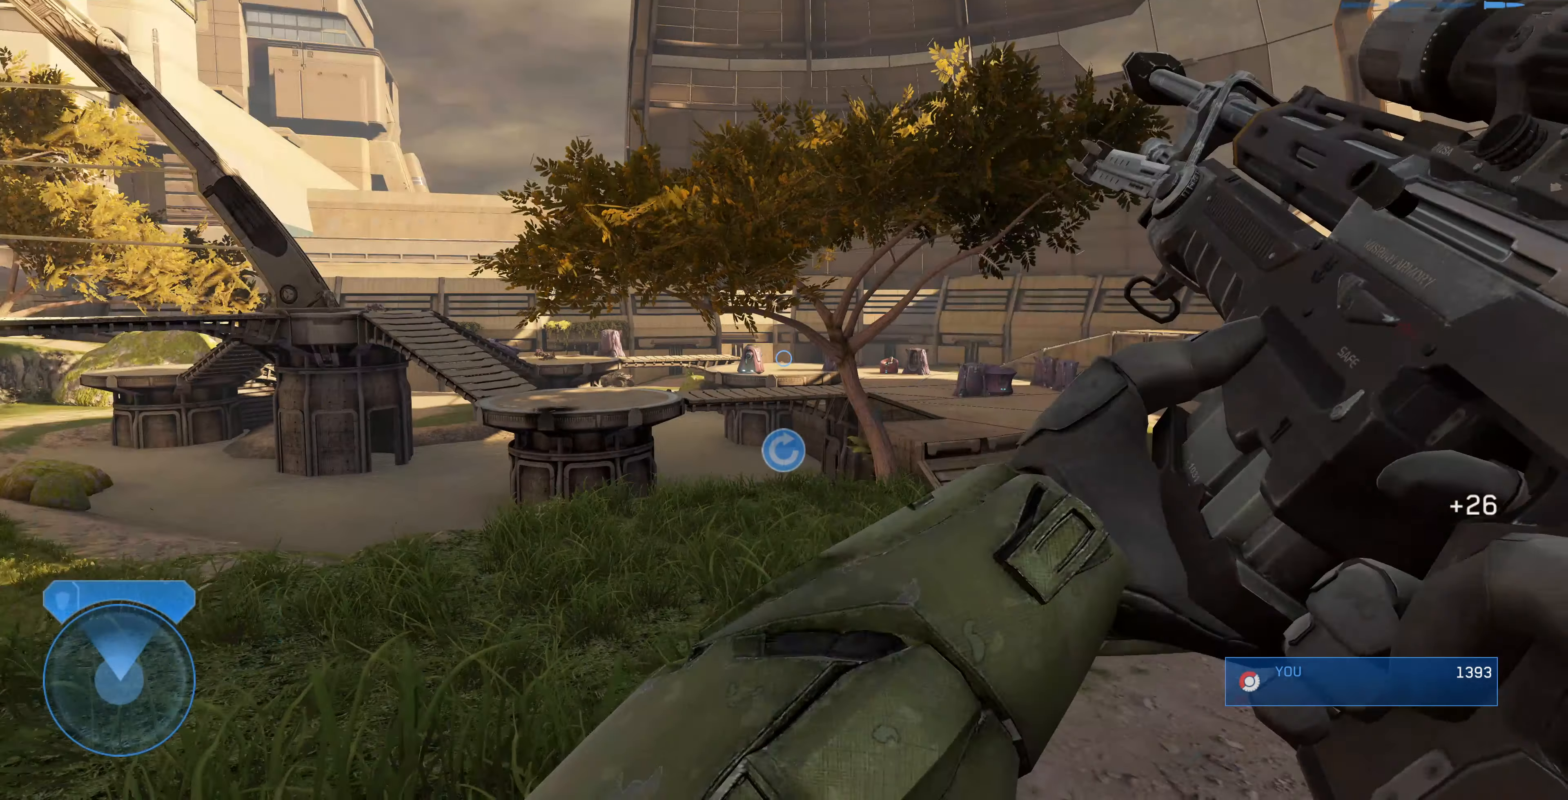
{"buttons": [], "left_stick": "up-right", "right_stick": "center", "events": [[100, "right_stick", "left"], [333, "left_stick", "up-right"], [333, "right_stick", "center"]]}